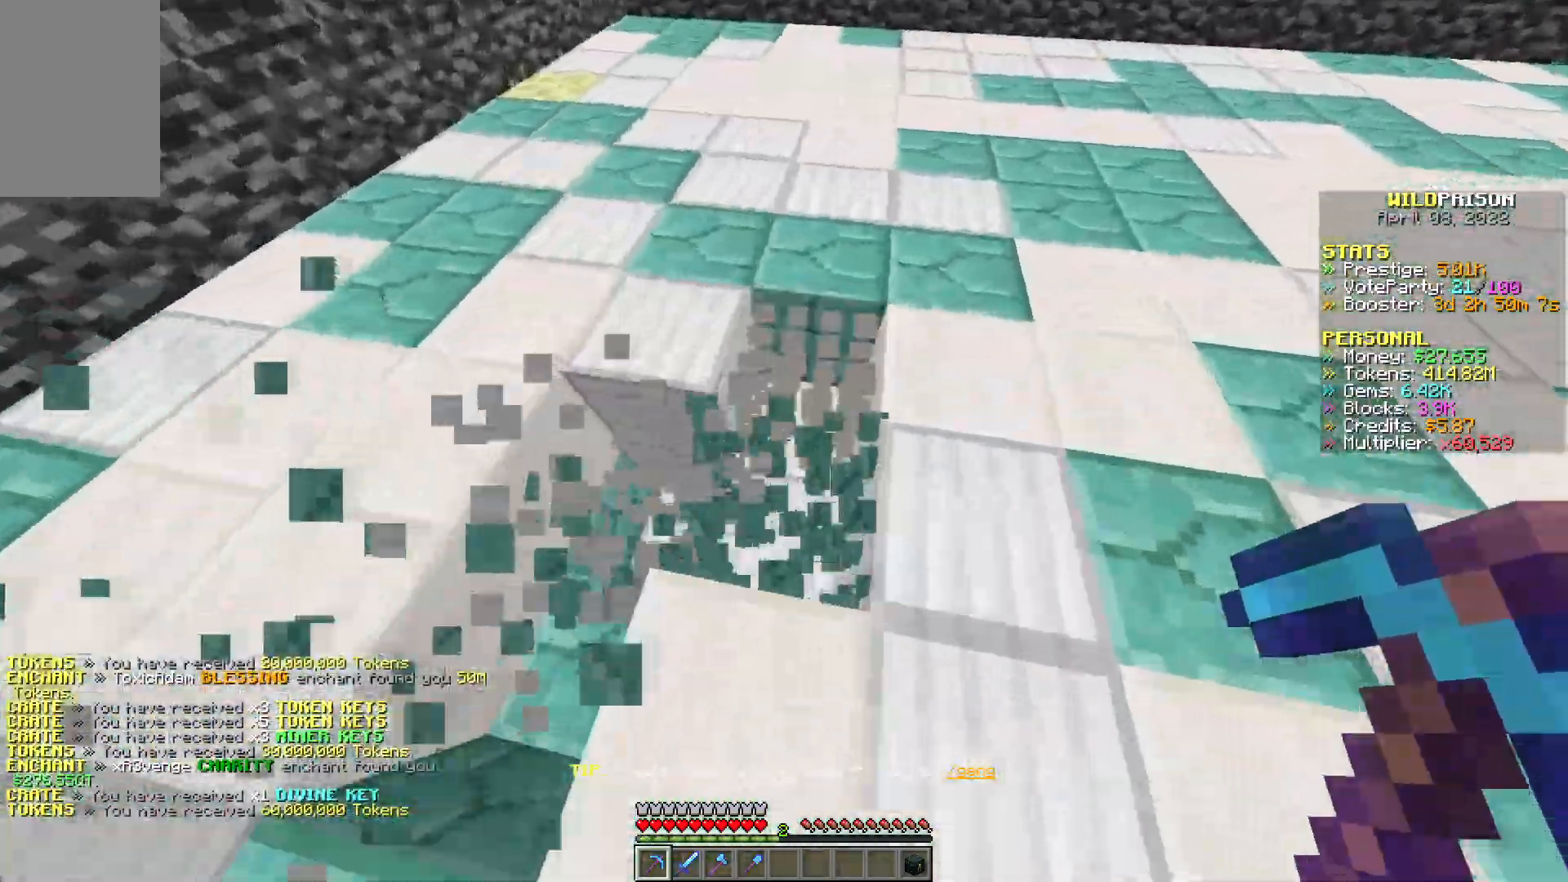
Gameplay with keyboard and mouse; each line is a JSON object with the keys and mouse buttons held at the frame after it. "events" lists presses ("down") and releases ("up") of "a", "d", "s", "w", "mouse_left" and "mouse_right" between this image and that frame as [ms after this image, input, new state], when the widget could be followed in between. "mouse_left", "mouse_right" = the "left", "right" buttons of the "mouse" list. No other keys are recorded. Fast repeated clicks can show as one long hold. Mouse movement is not recorded.
{"keys": ["d", "w"], "mouse": ["left"], "events": []}
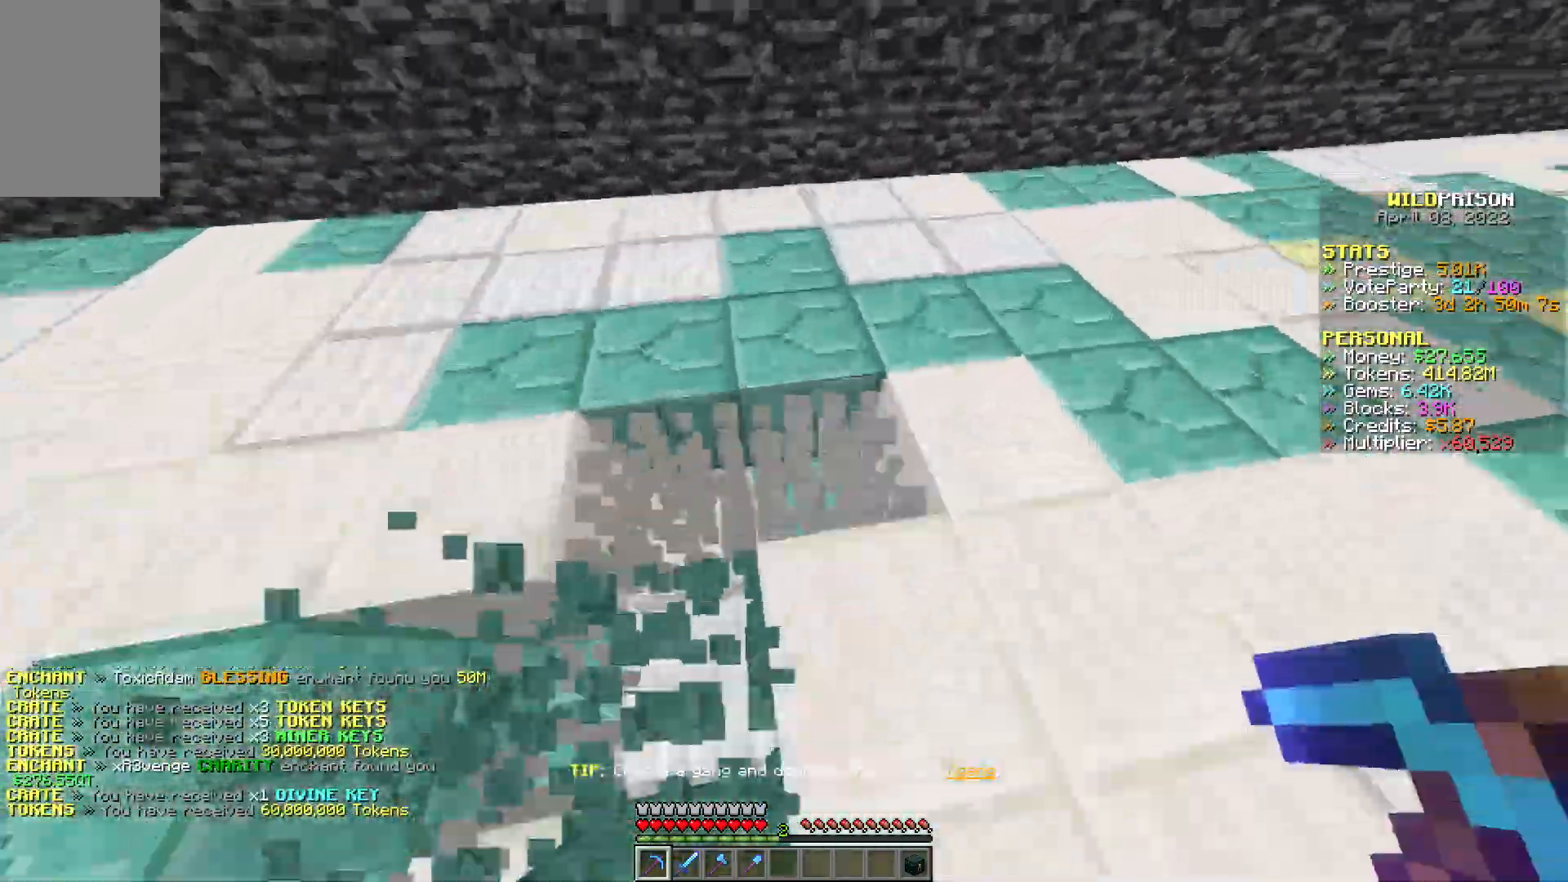
{"keys": ["d", "w"], "mouse": ["left"], "events": []}
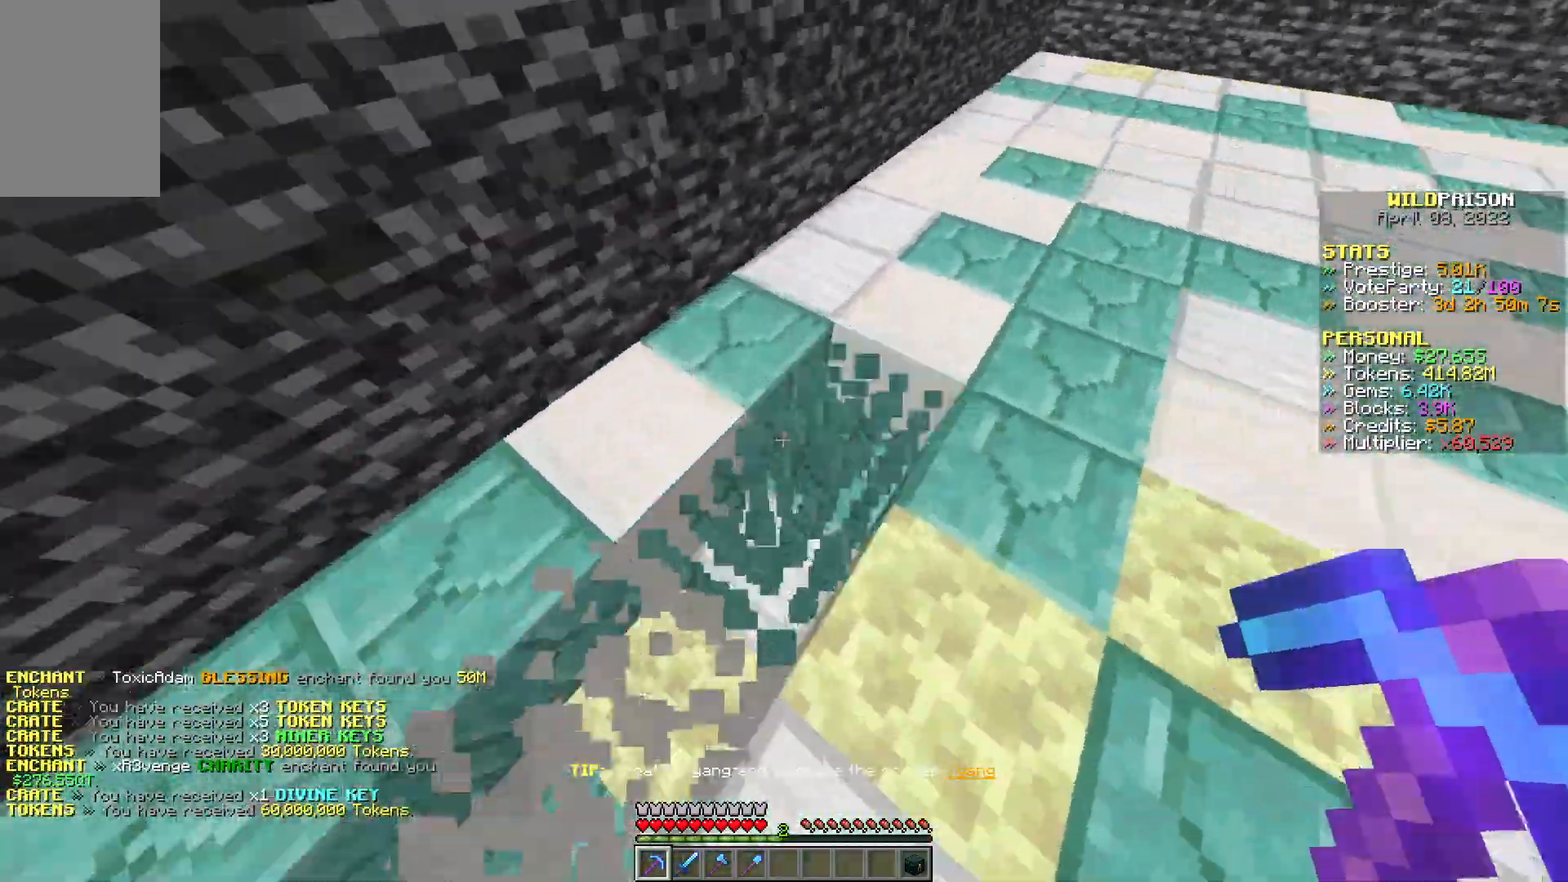
{"keys": ["d", "w"], "mouse": ["left"], "events": []}
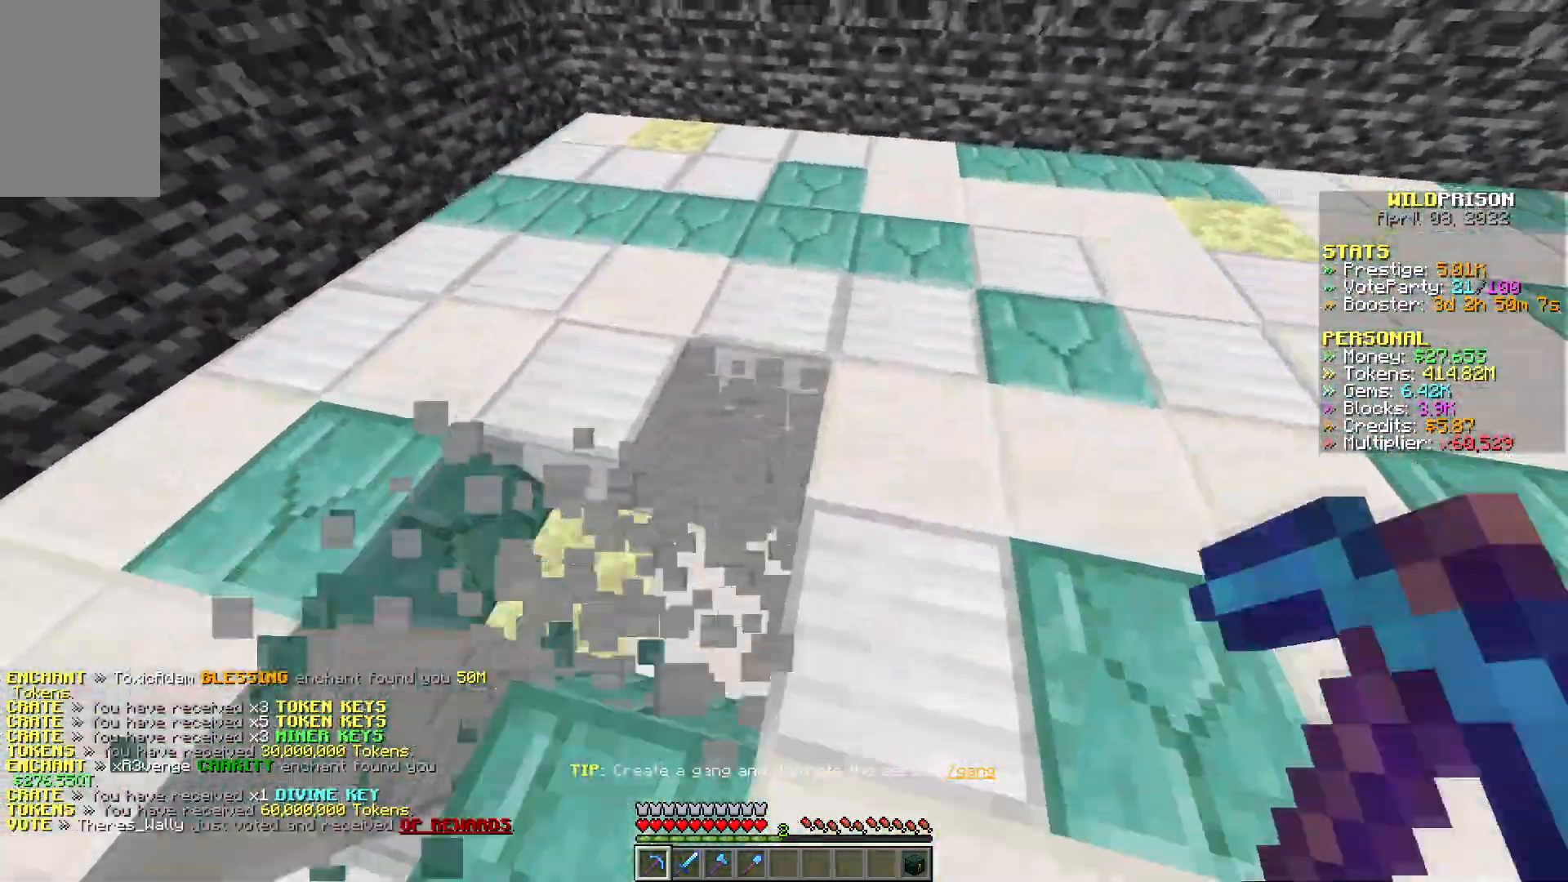
{"keys": ["d", "w"], "mouse": ["left"], "events": []}
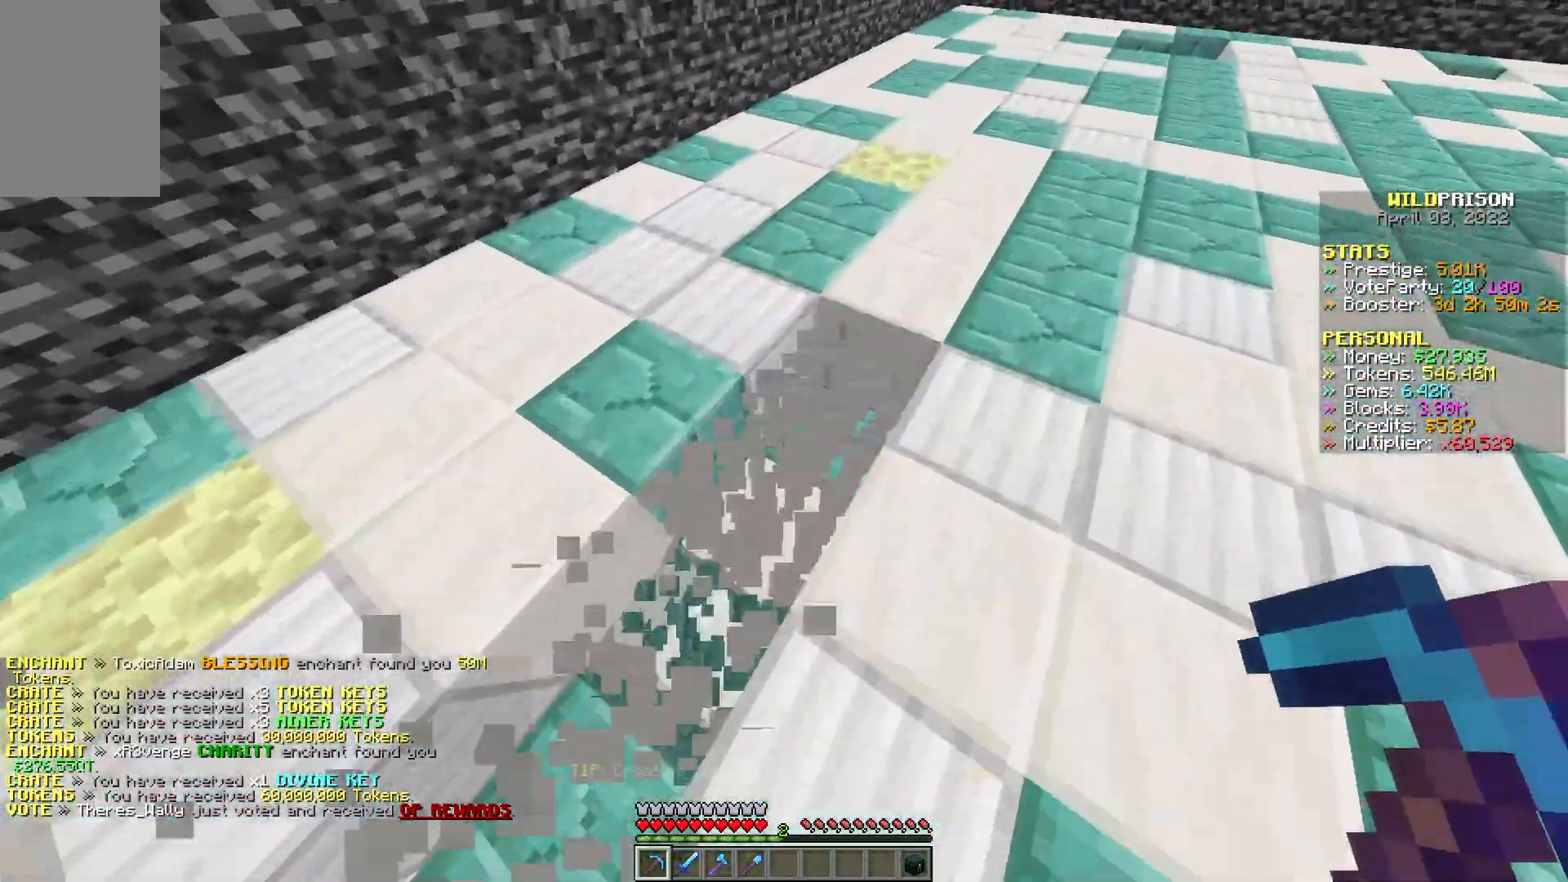
{"keys": ["d", "w"], "mouse": ["left"], "events": []}
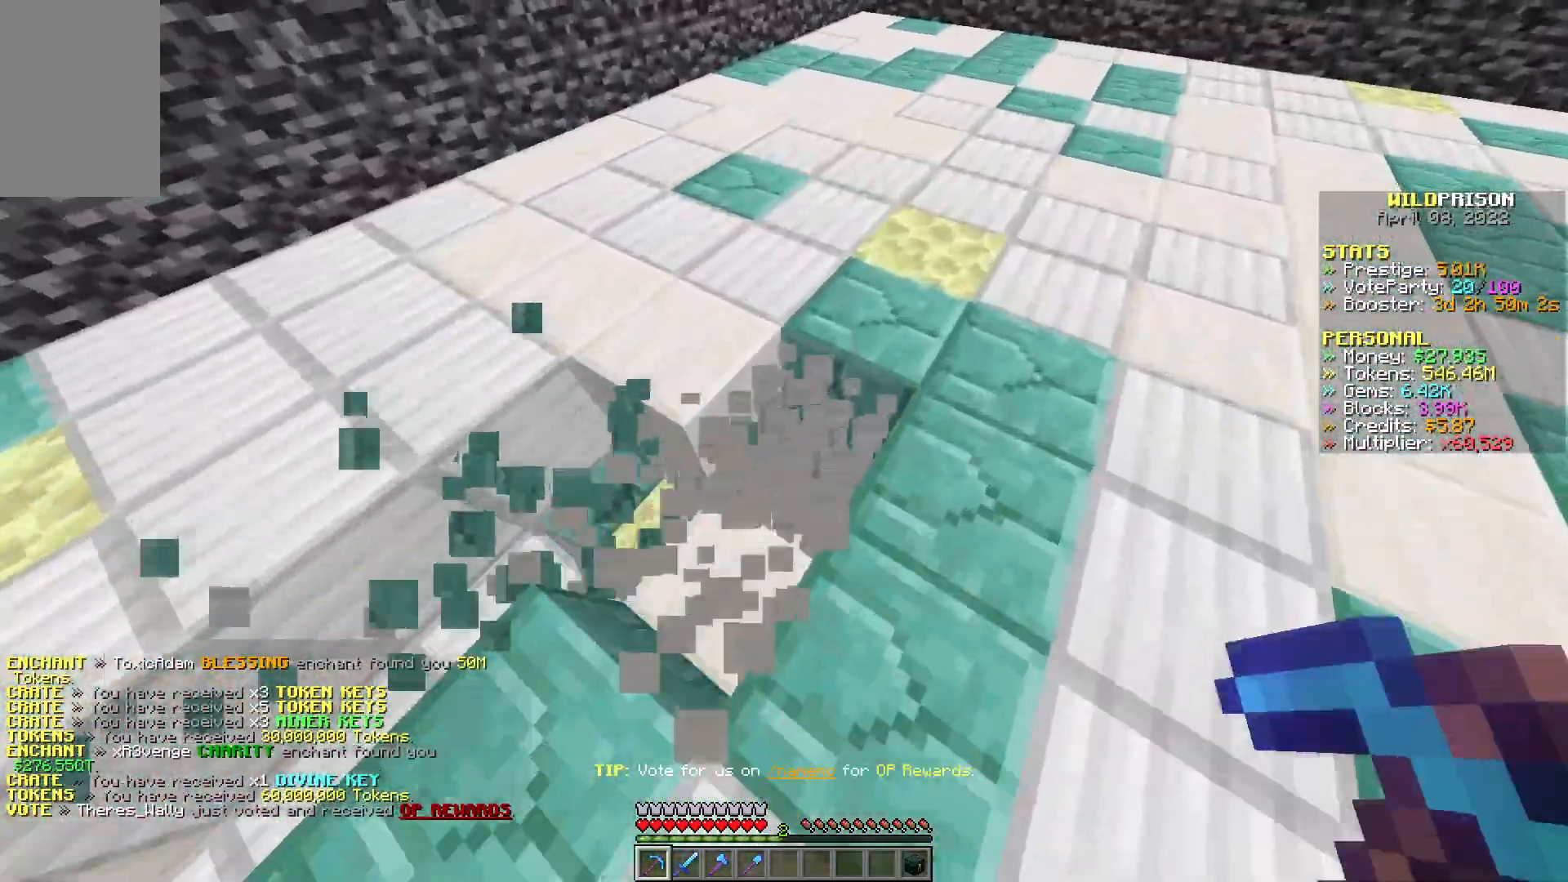
{"keys": ["d", "w"], "mouse": ["left"], "events": []}
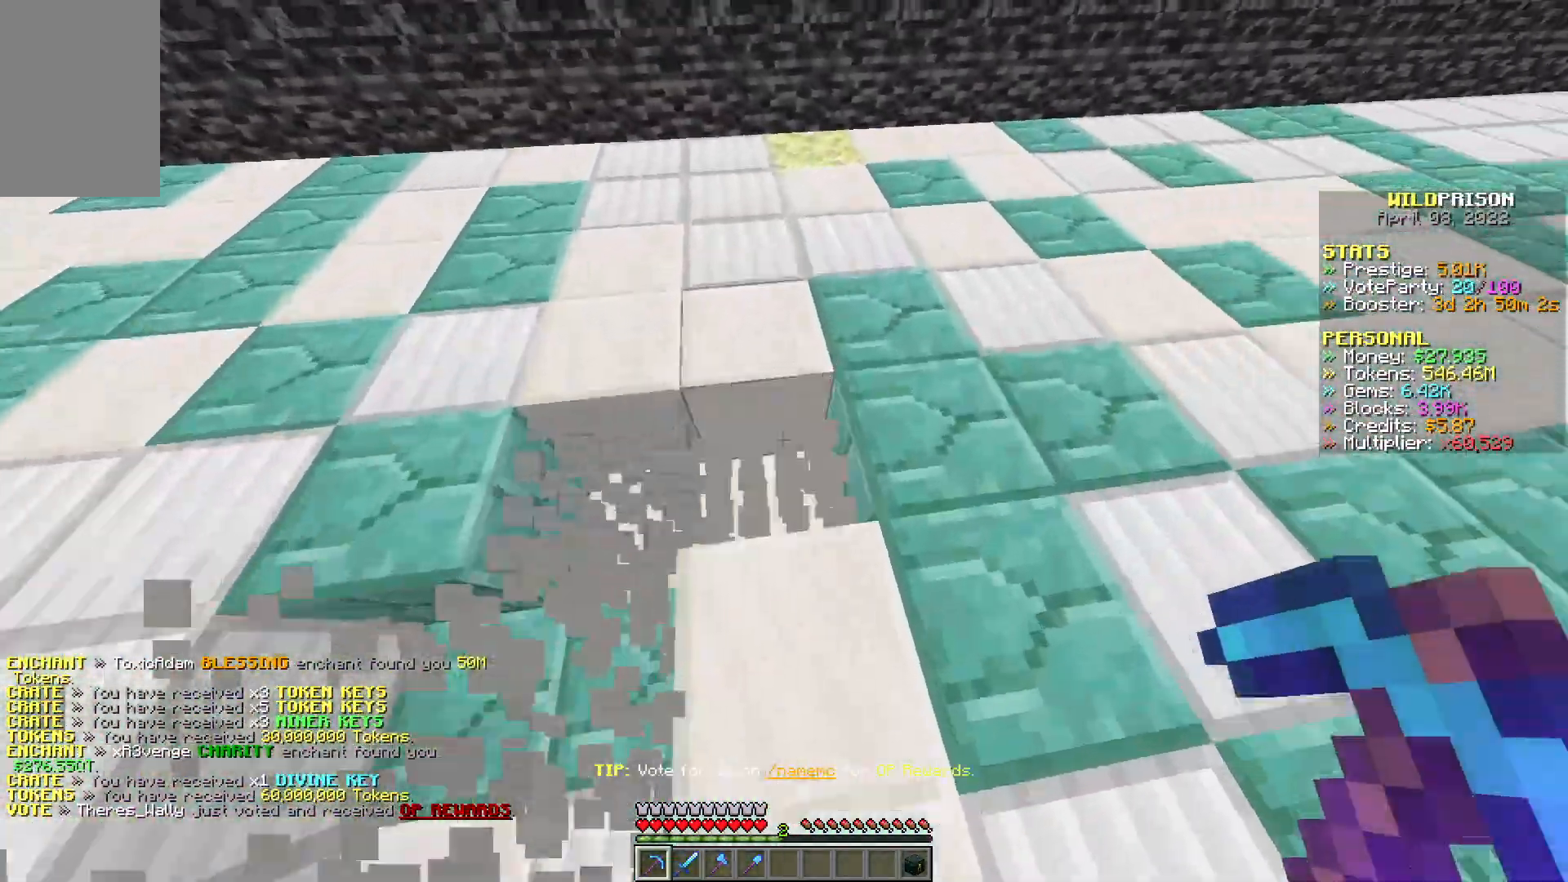
{"keys": ["d", "w"], "mouse": ["left"], "events": []}
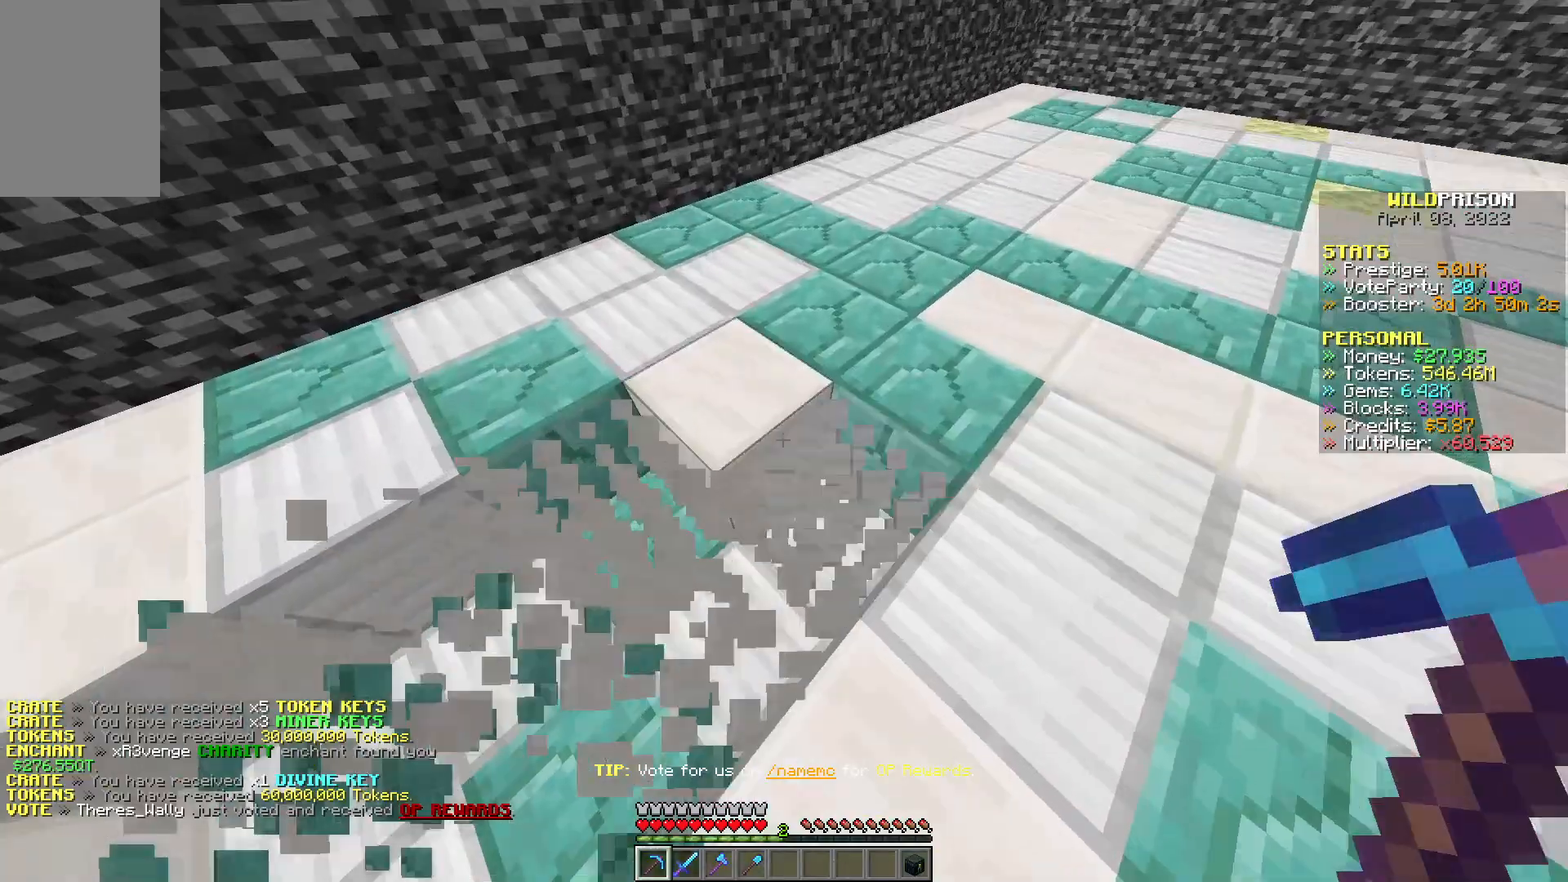
{"keys": ["d", "w"], "mouse": ["left"], "events": []}
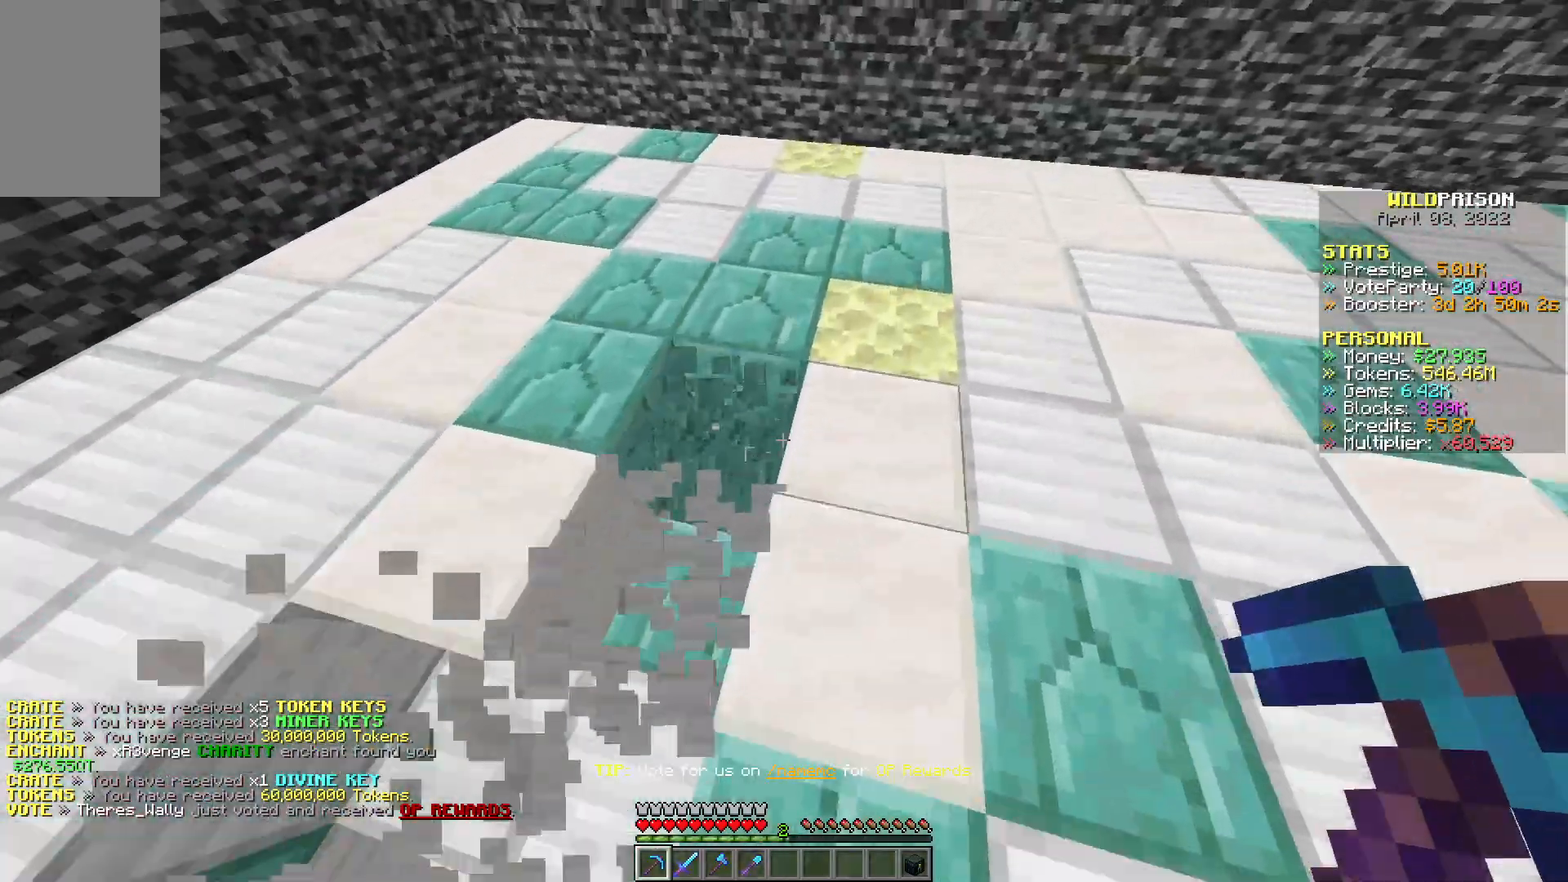
{"keys": ["w"], "mouse": ["left"], "events": [[500, "d", "up"]]}
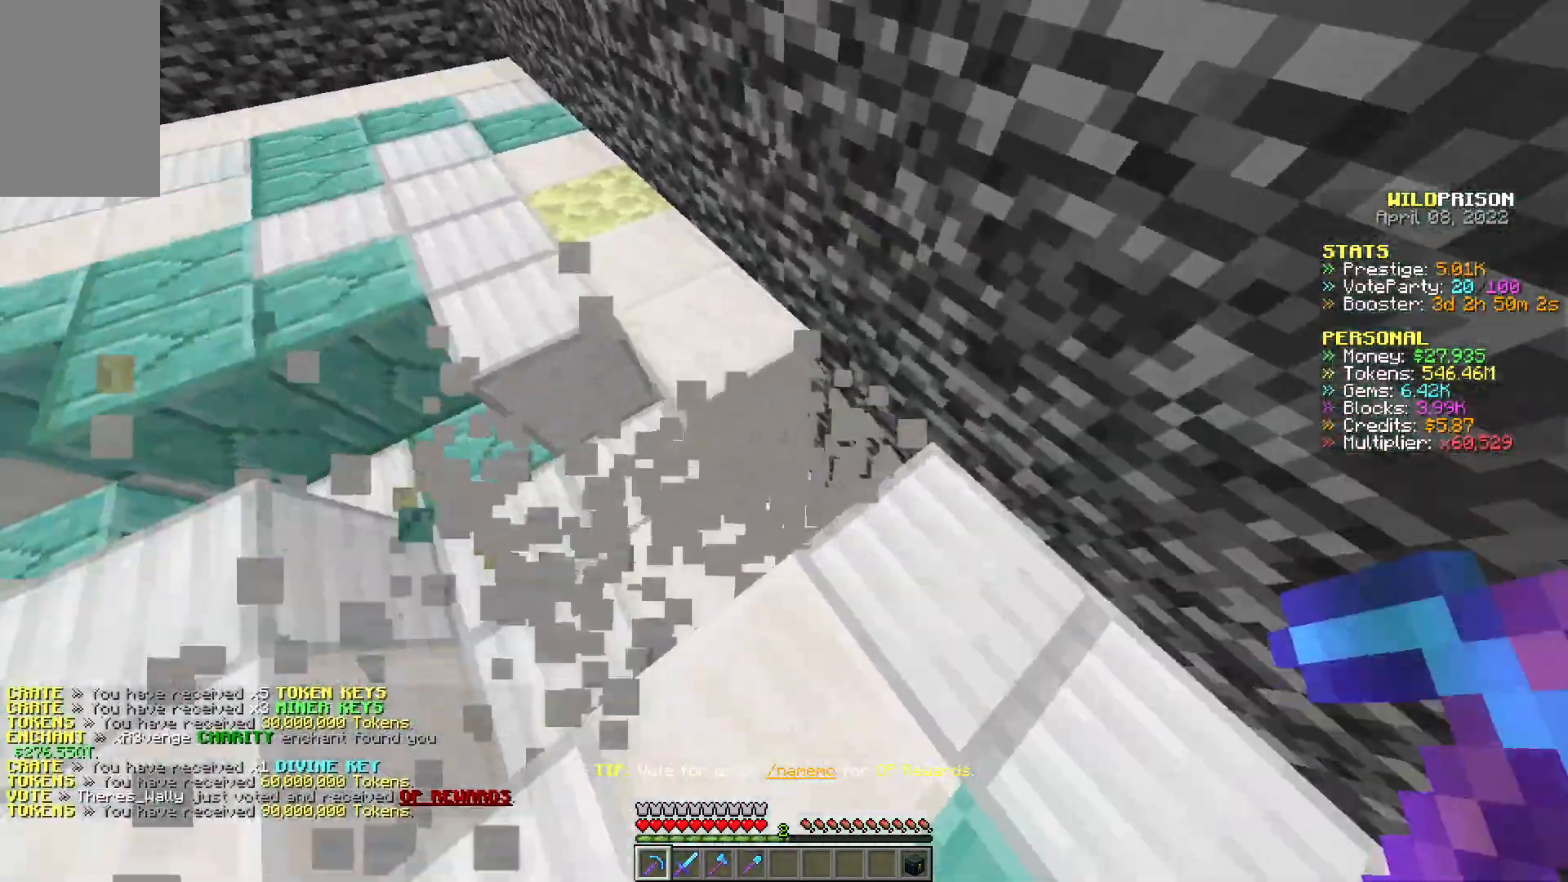
{"keys": [], "mouse": [], "events": [[67, "mouse_left", "up"], [217, "w", "up"]]}
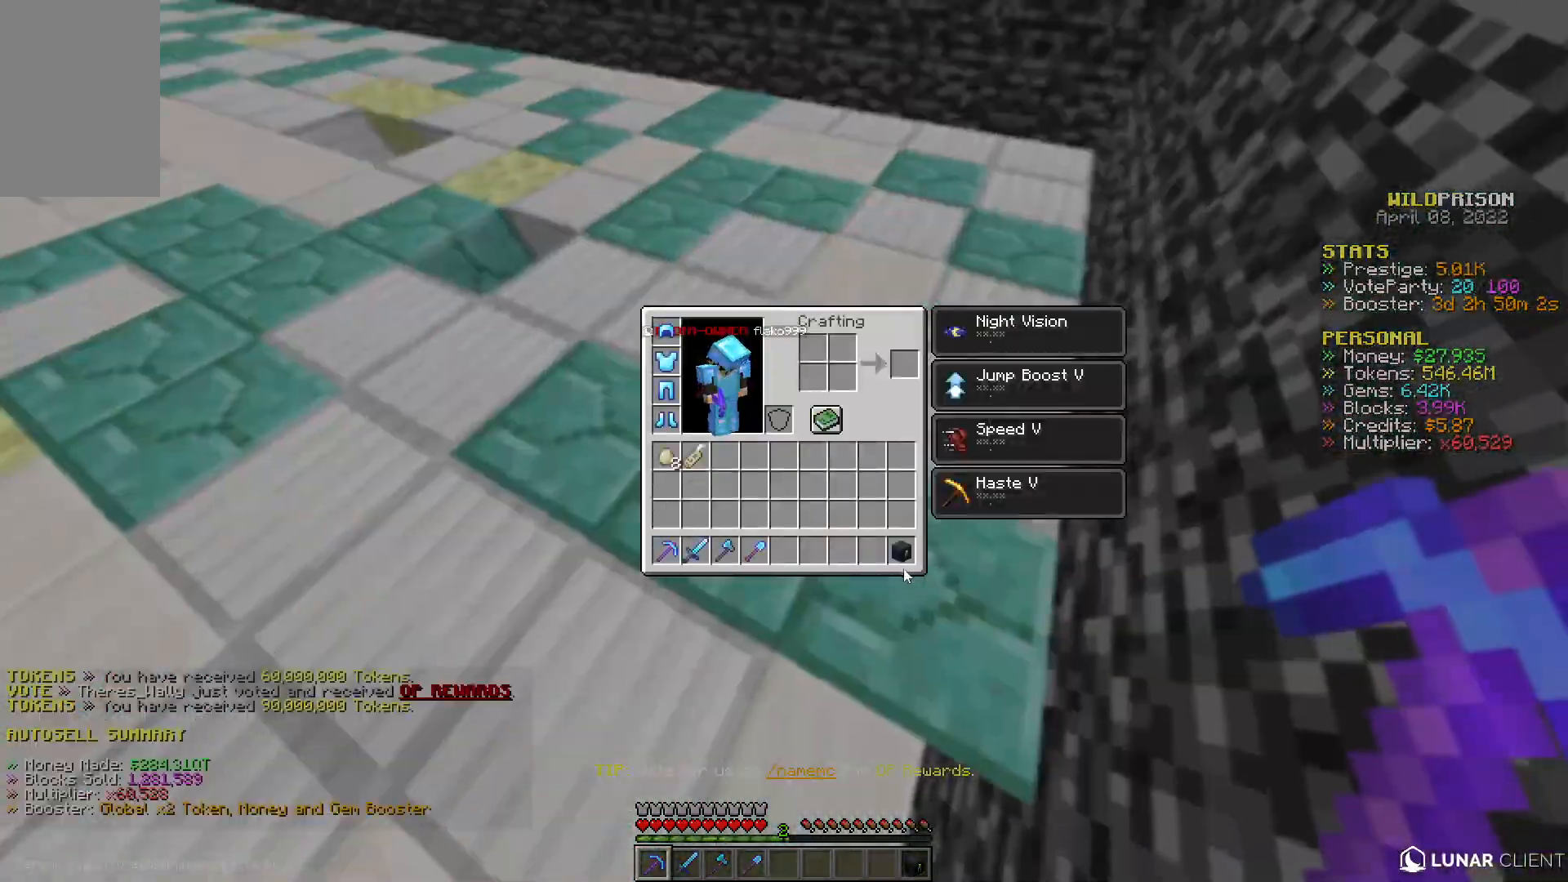
{"keys": [], "mouse": [], "events": []}
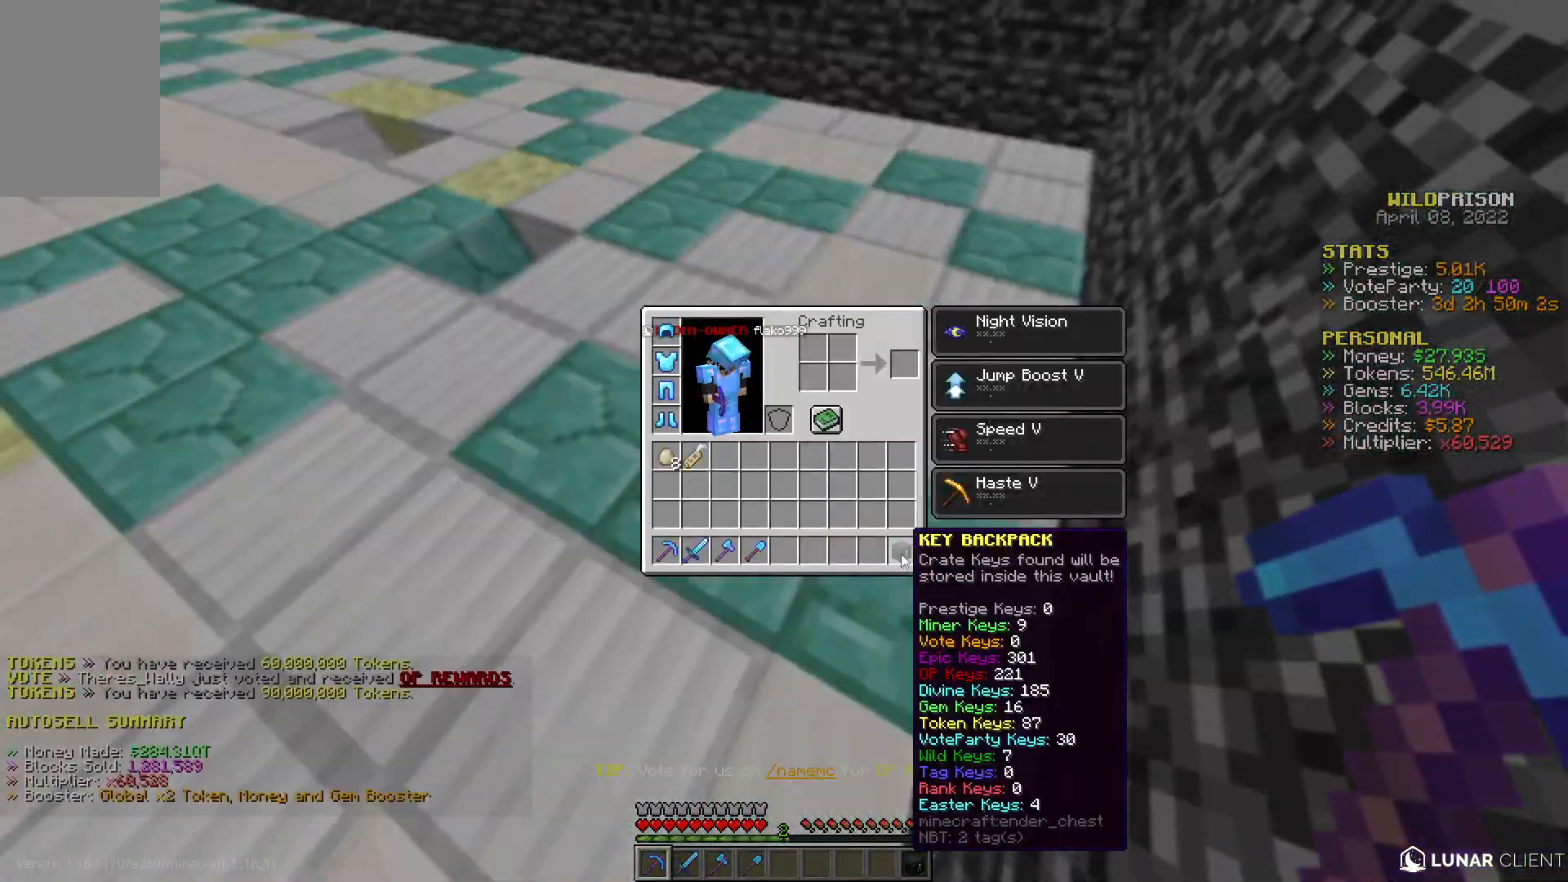
{"keys": [], "mouse": [], "events": []}
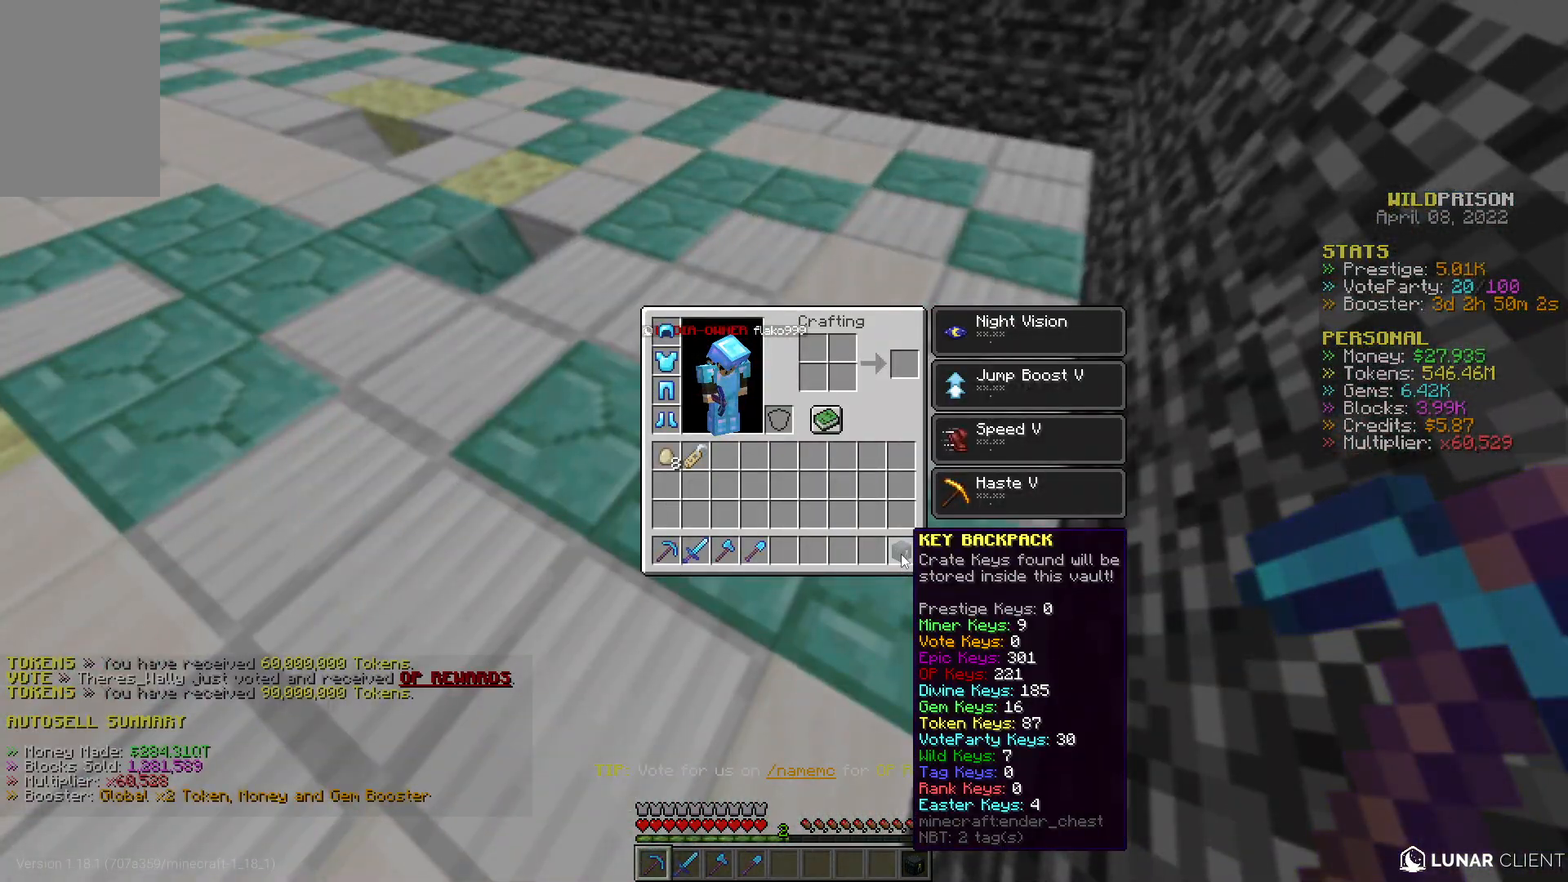
{"keys": [], "mouse": [], "events": []}
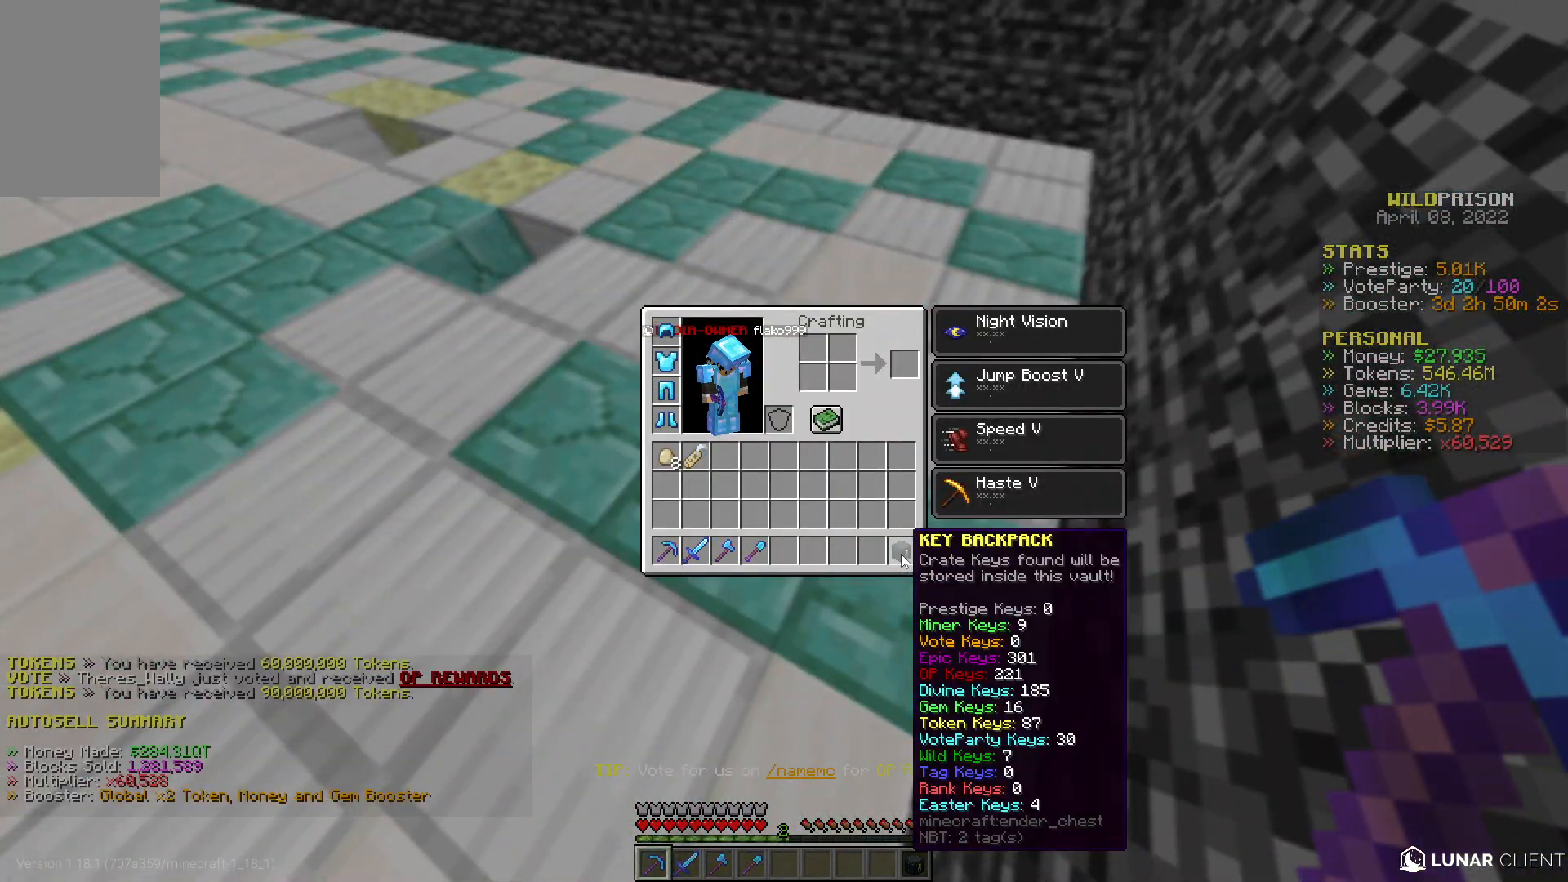
{"keys": [], "mouse": [], "events": []}
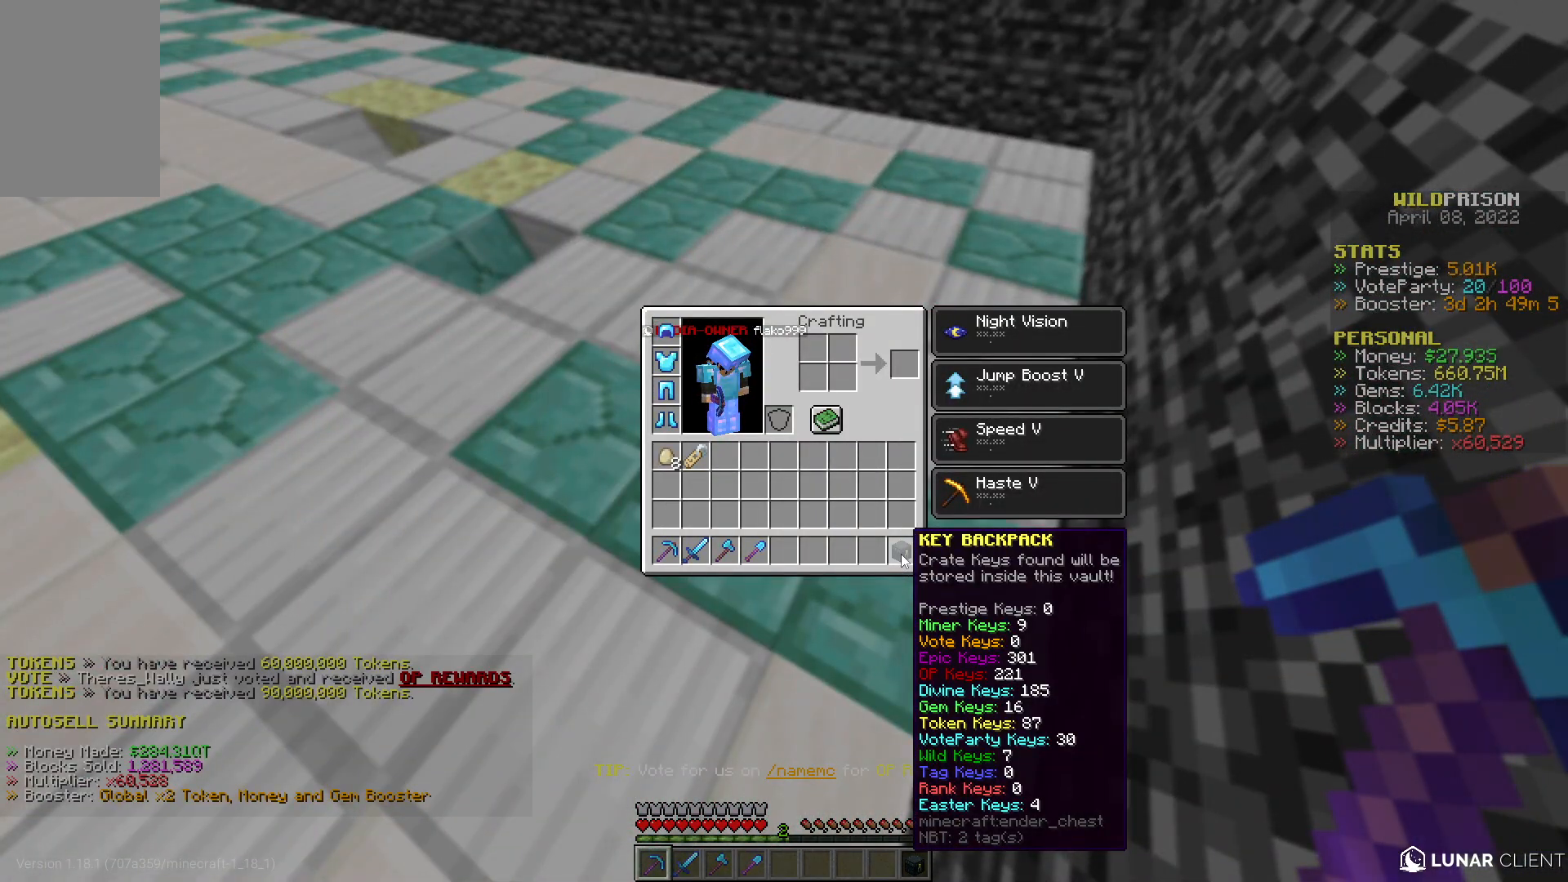
{"keys": [], "mouse": [], "events": []}
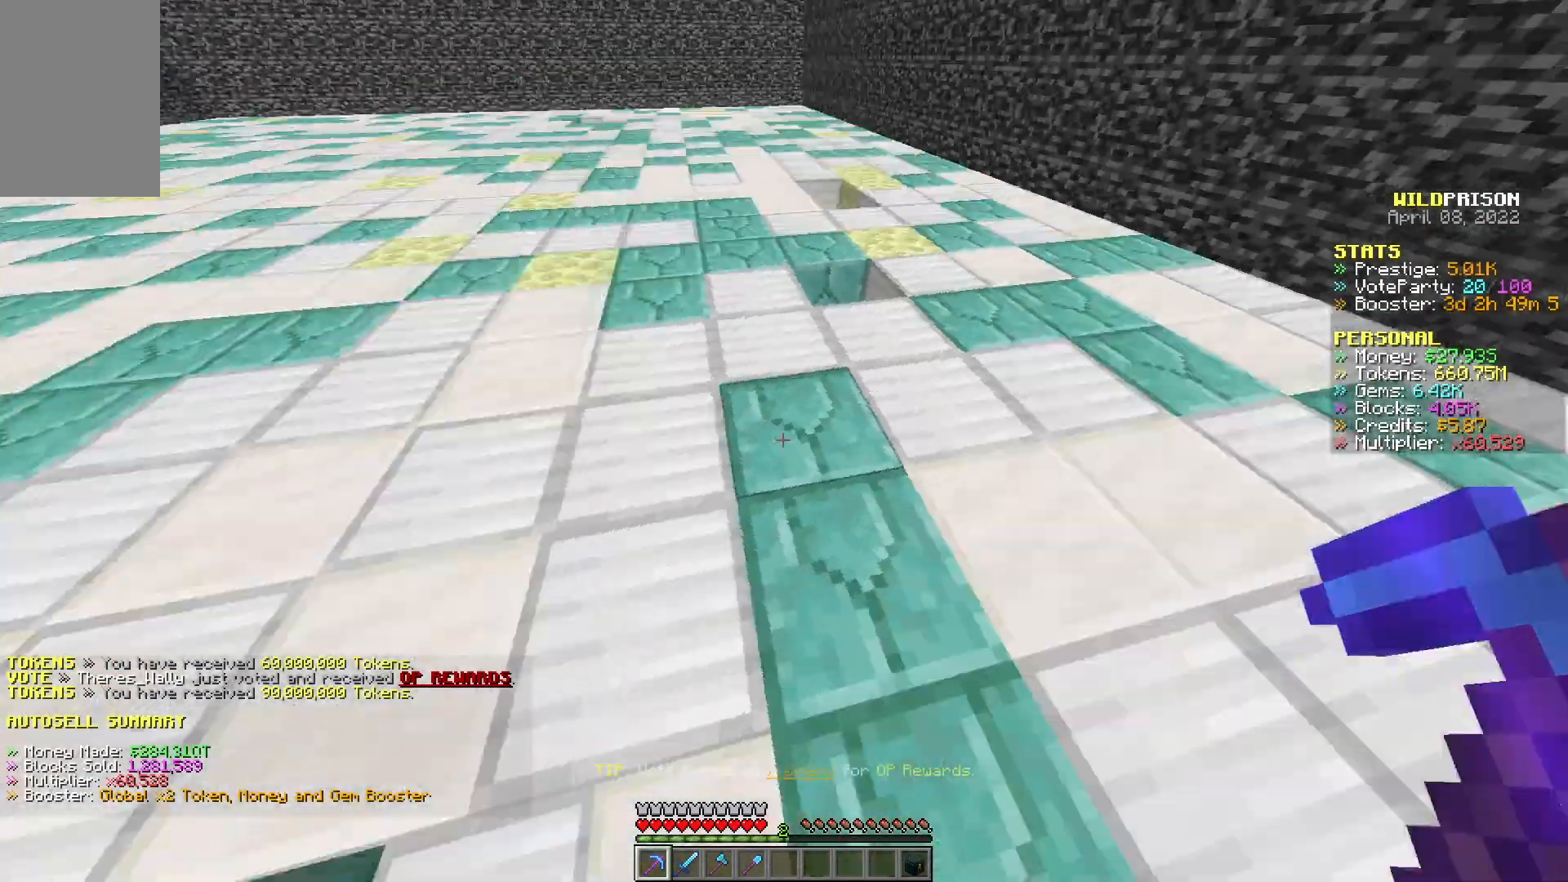
{"keys": ["w"], "mouse": [], "events": [[217, "w", "down"]]}
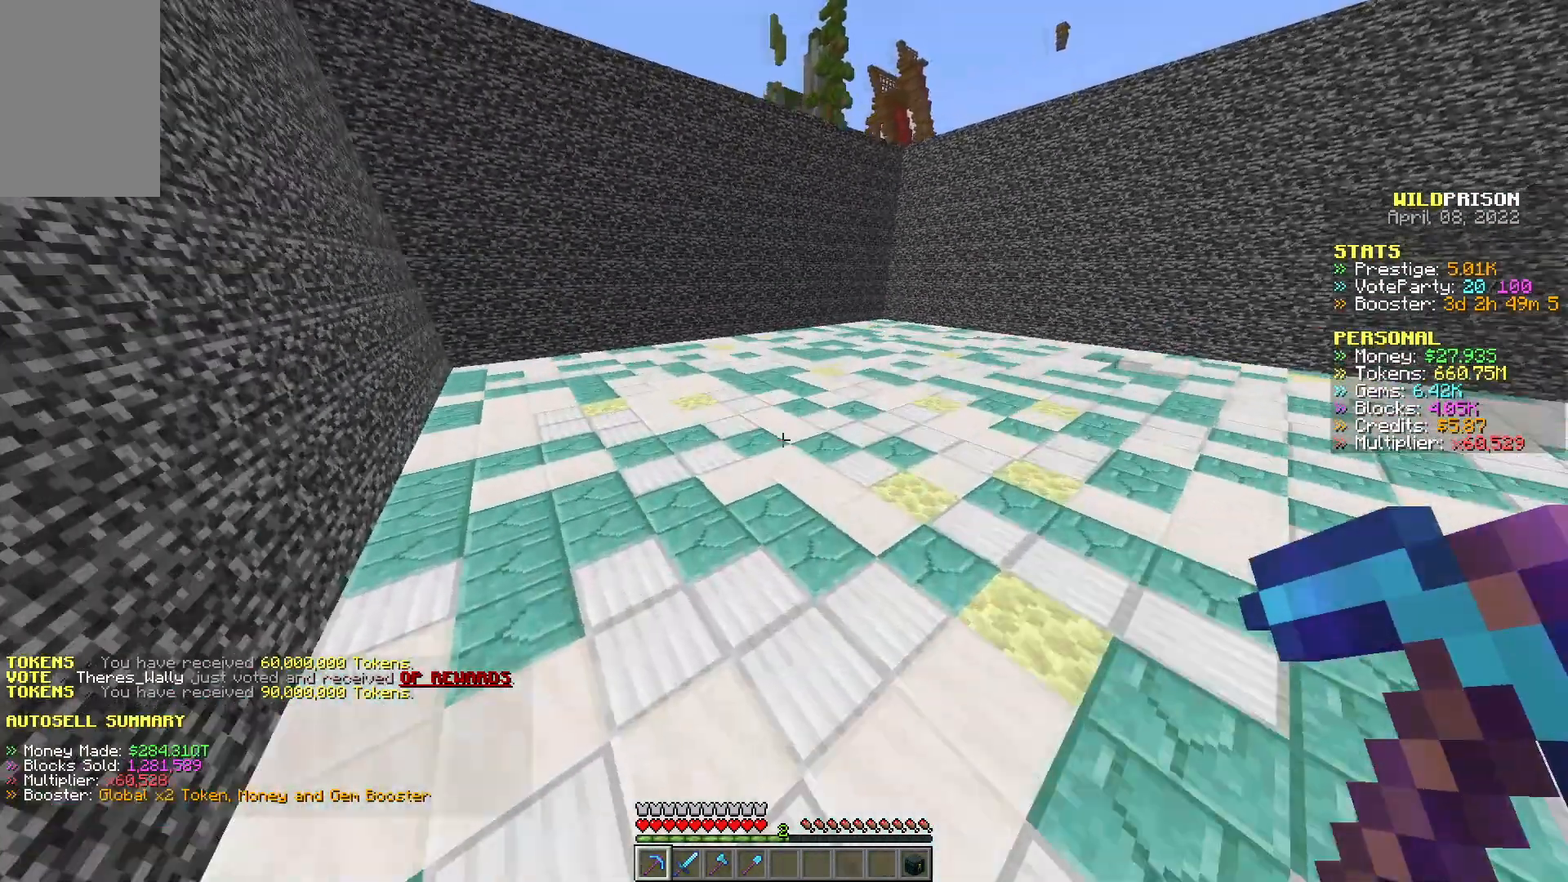
{"keys": ["a", "w"], "mouse": [], "events": [[350, "a", "down"]]}
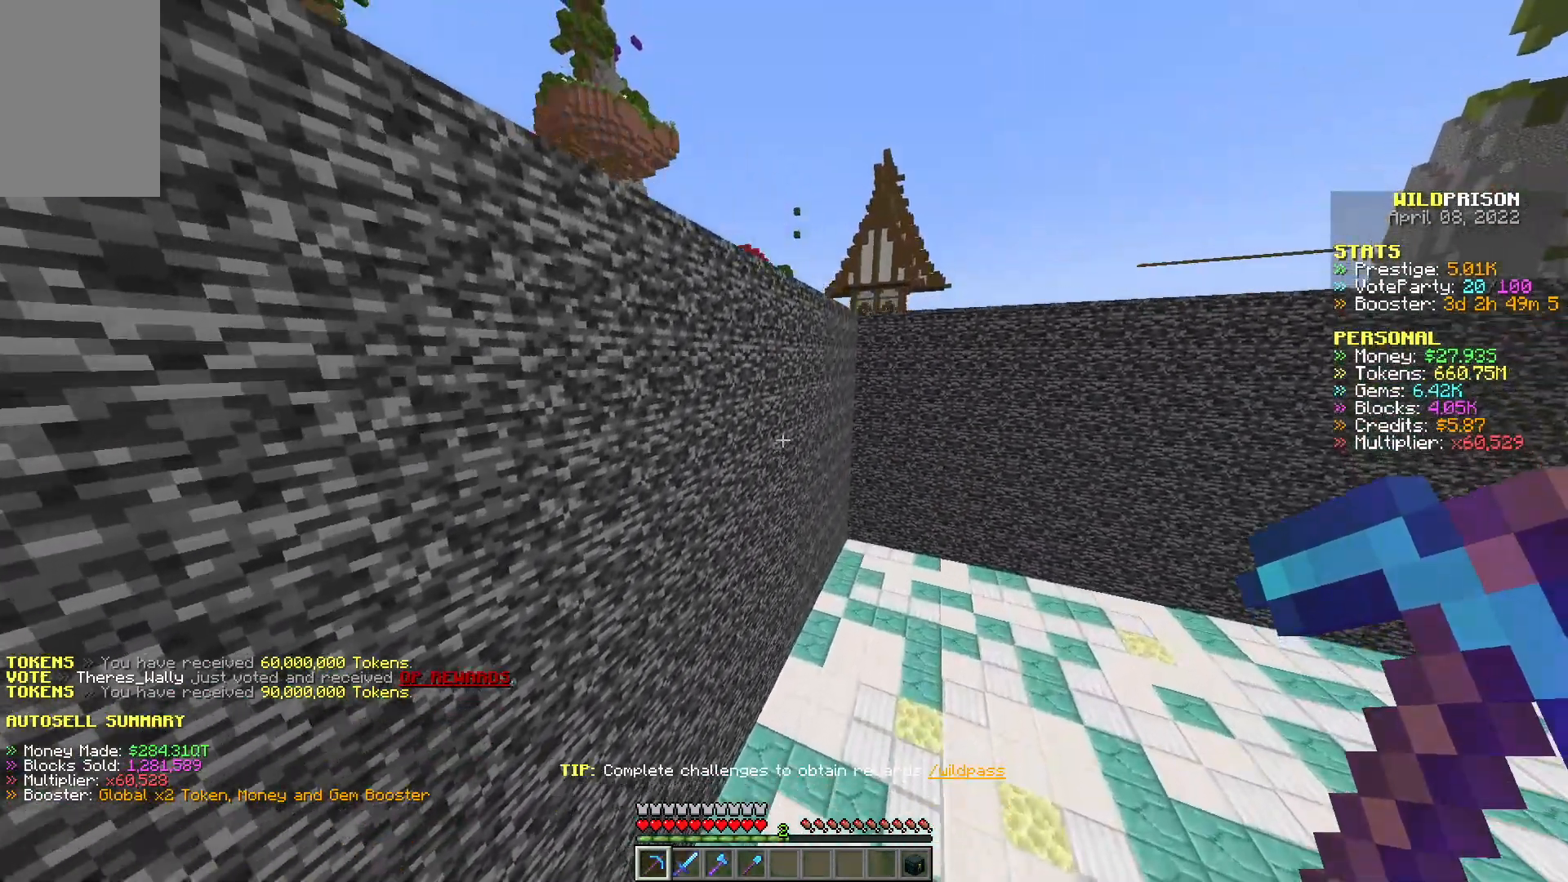
{"keys": ["w"], "mouse": [], "events": [[167, "a", "up"]]}
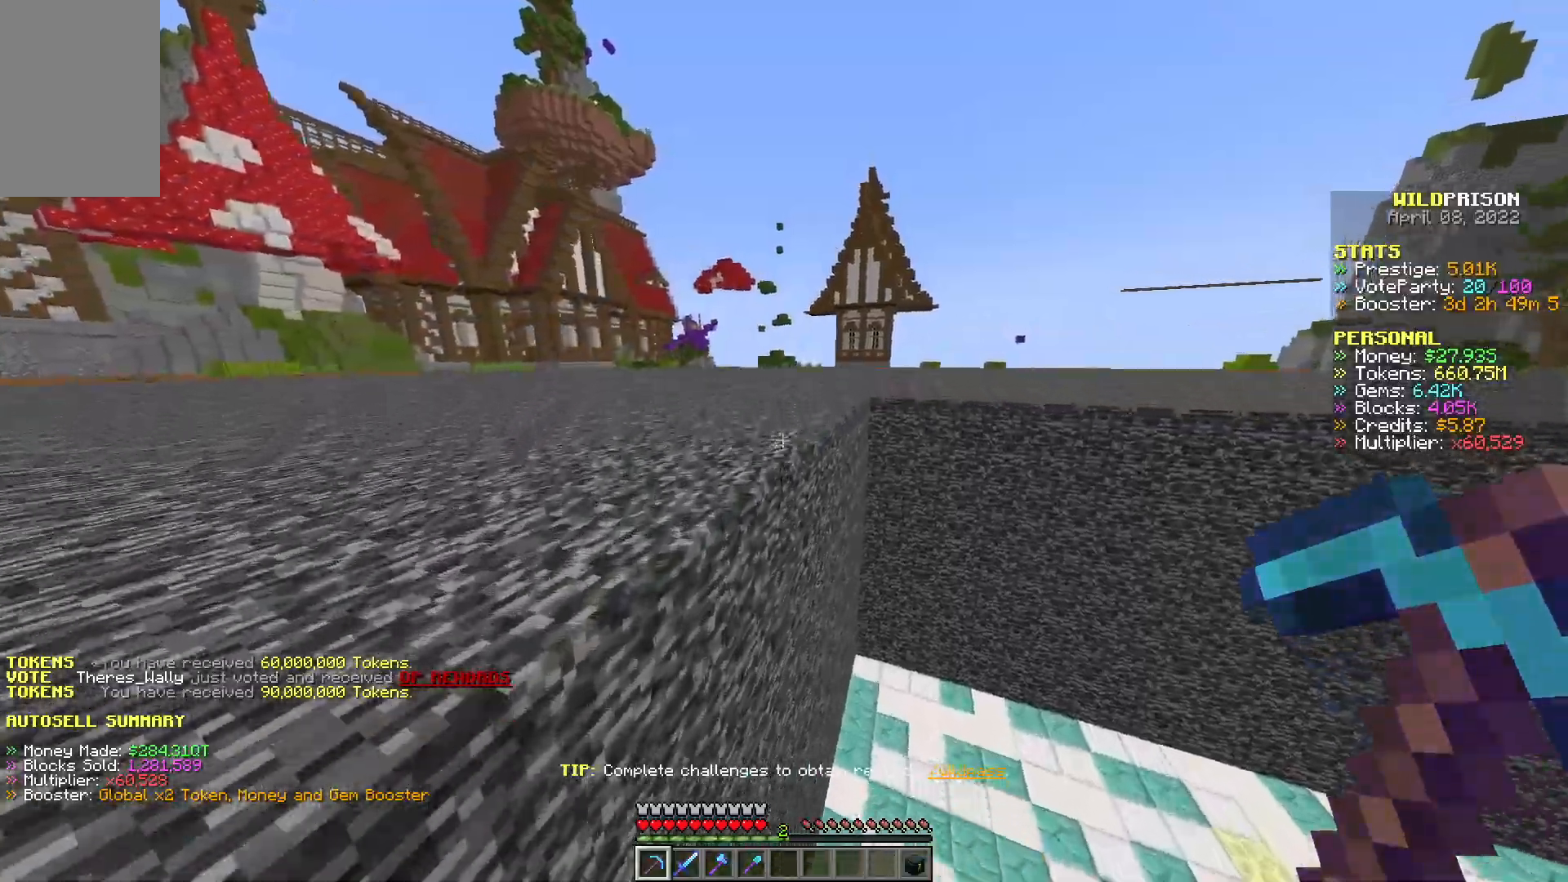
{"keys": ["a", "w"], "mouse": [], "events": [[350, "a", "down"]]}
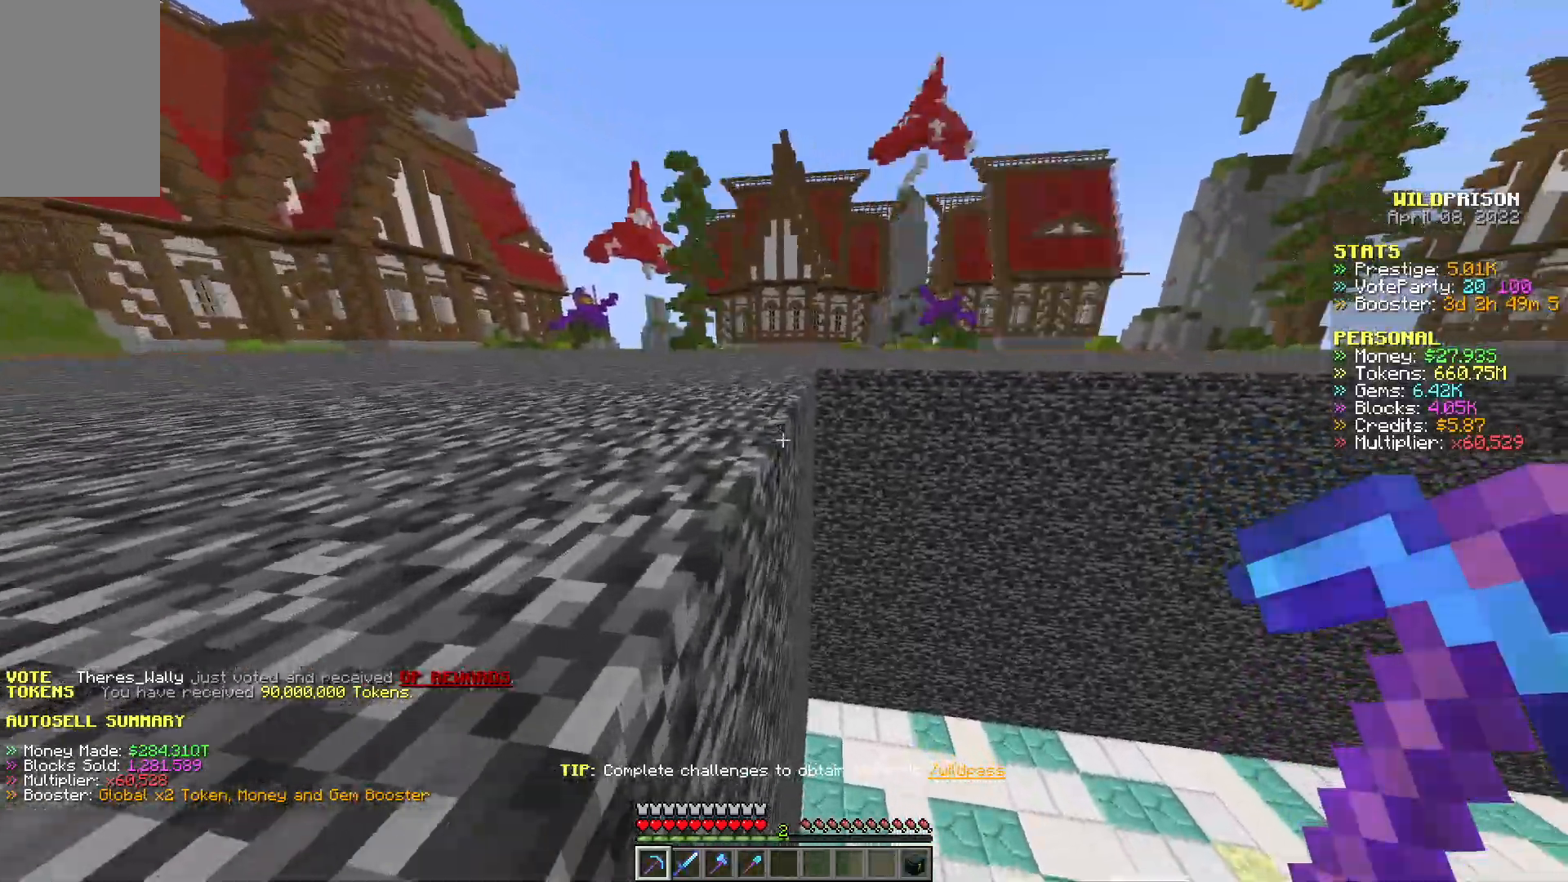
{"keys": [], "mouse": [], "events": [[267, "a", "up"], [433, "w", "up"]]}
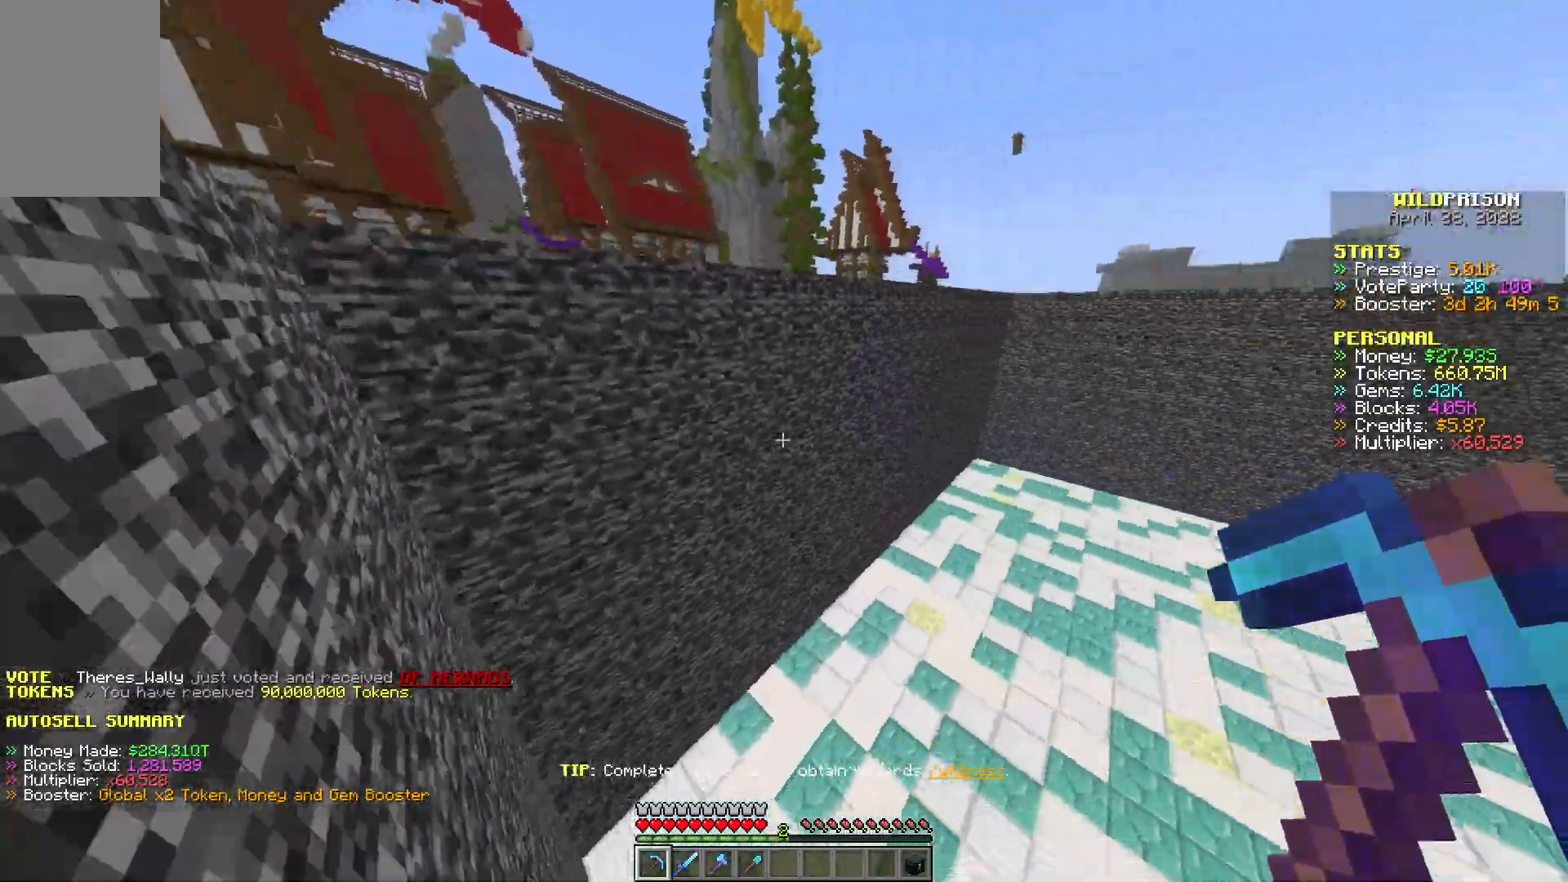
{"keys": ["a"], "mouse": [], "events": [[17, "a", "down"]]}
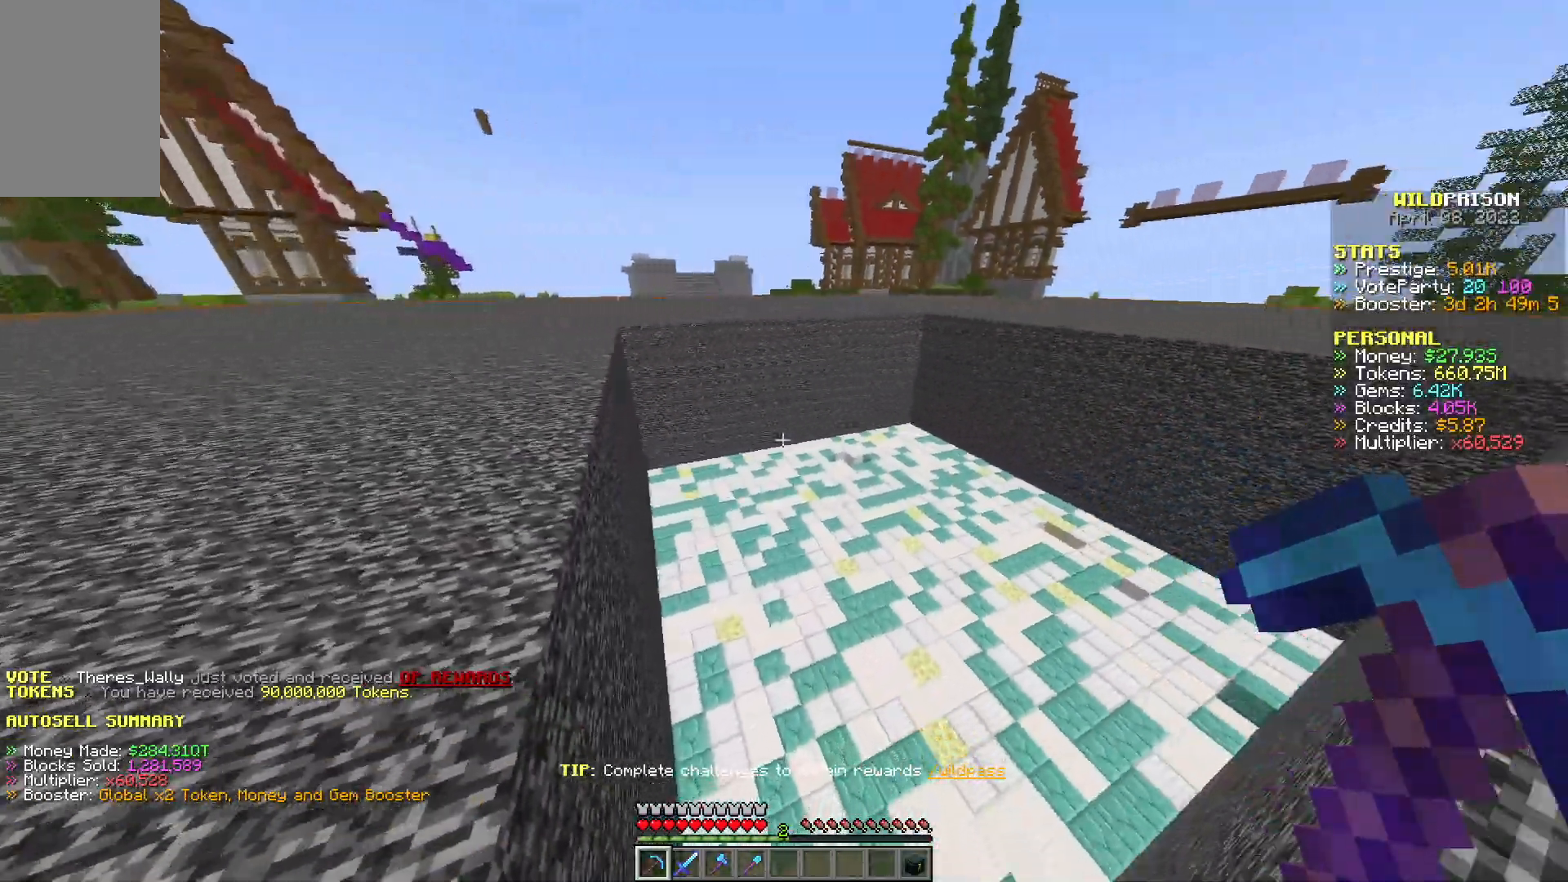
{"keys": ["a"], "mouse": [], "events": []}
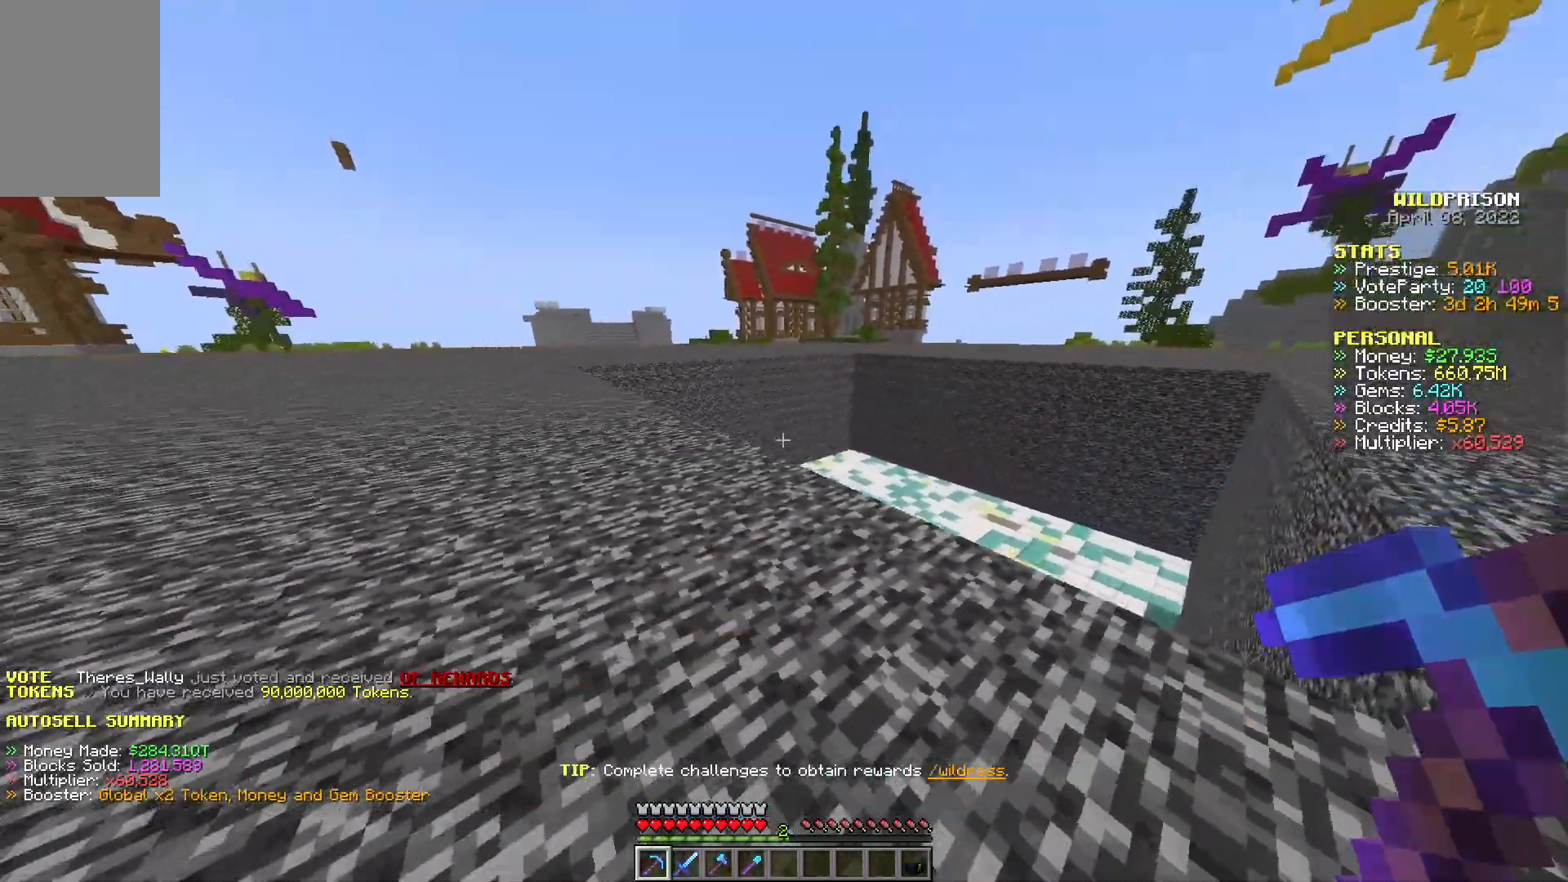
{"keys": ["a"], "mouse": [], "events": []}
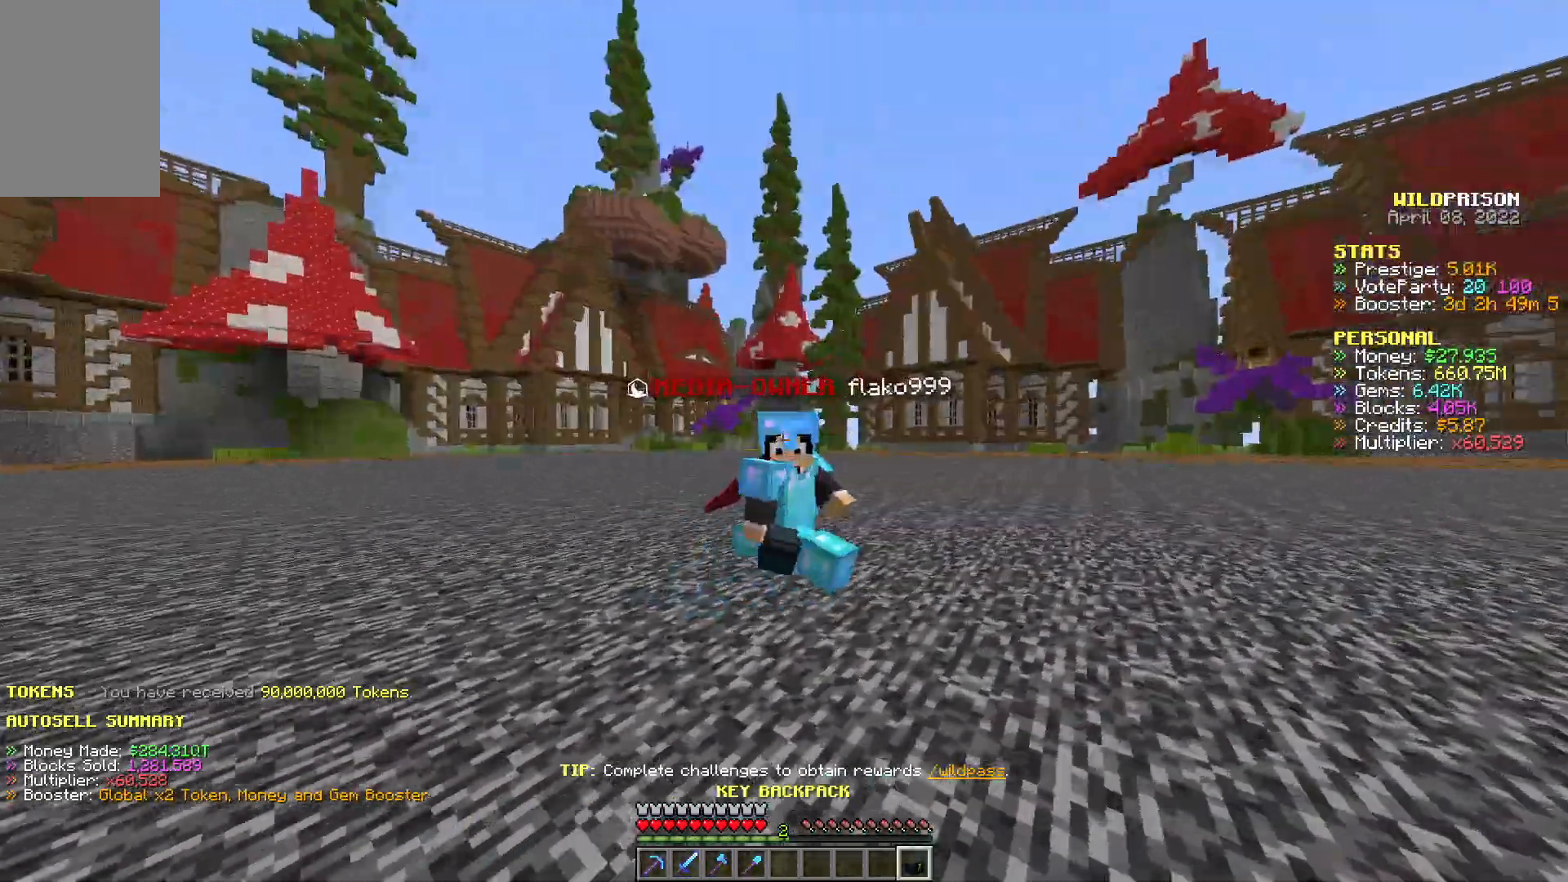
{"keys": ["a"], "mouse": [], "events": []}
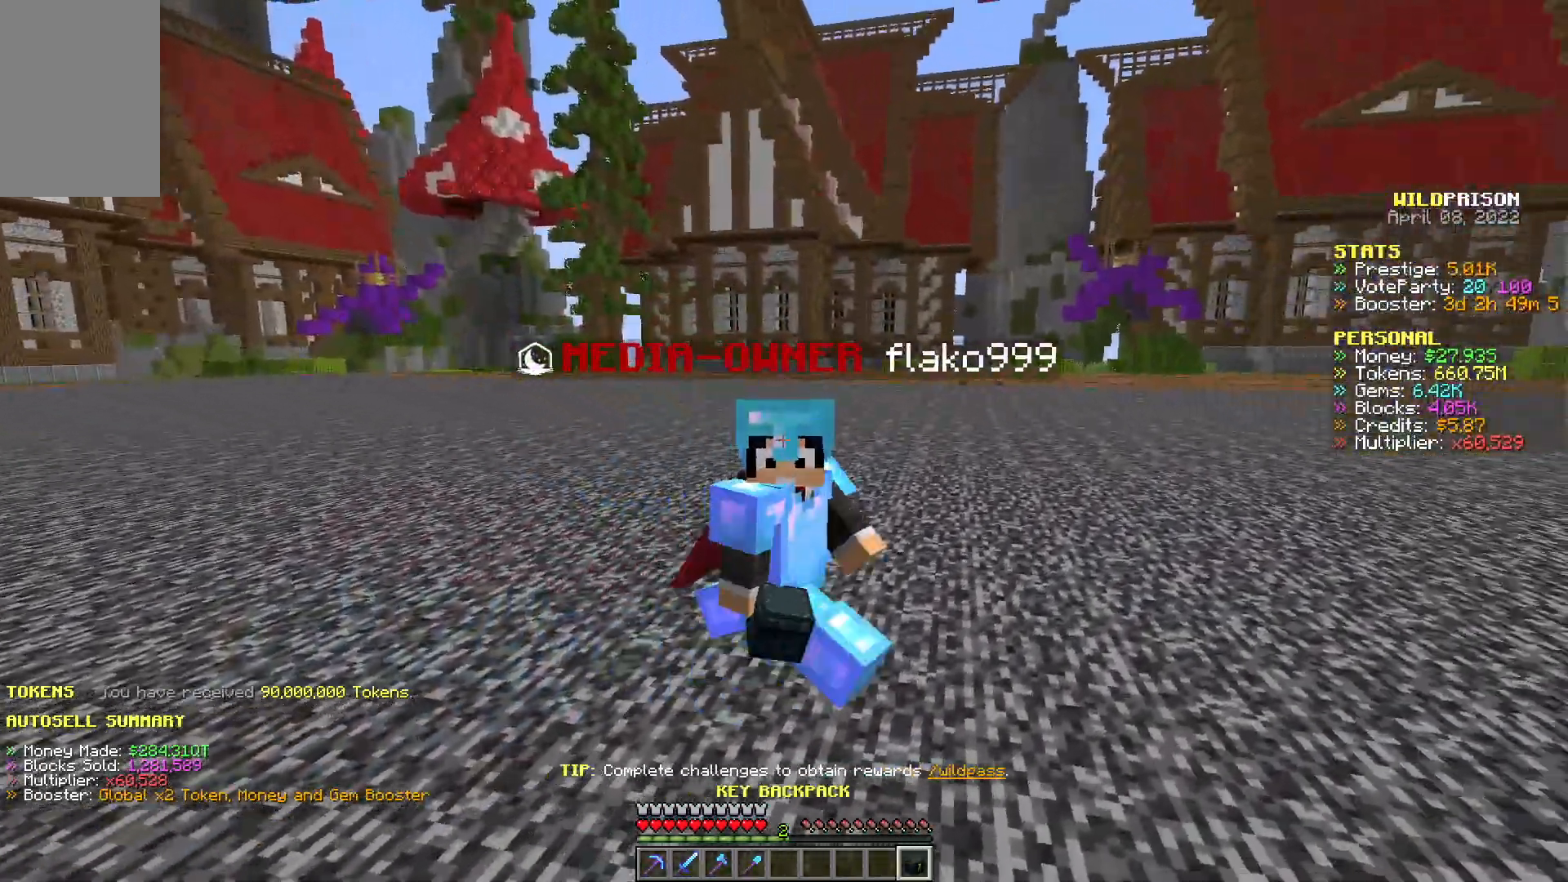
{"keys": ["a", "s"], "mouse": [], "events": [[500, "s", "down"]]}
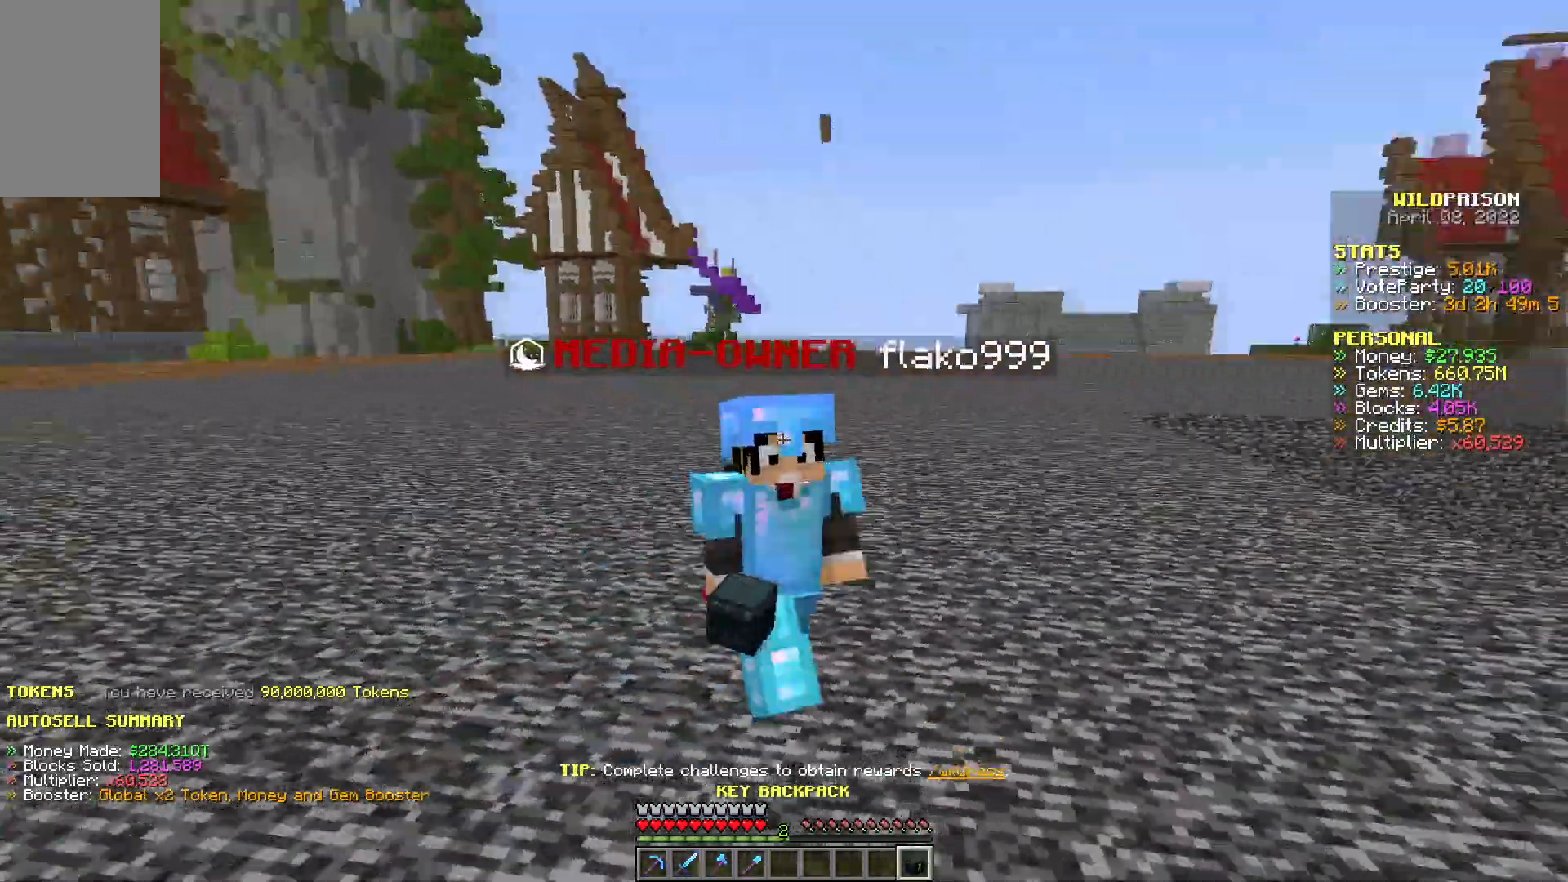
{"keys": ["a", "s"], "mouse": [], "events": []}
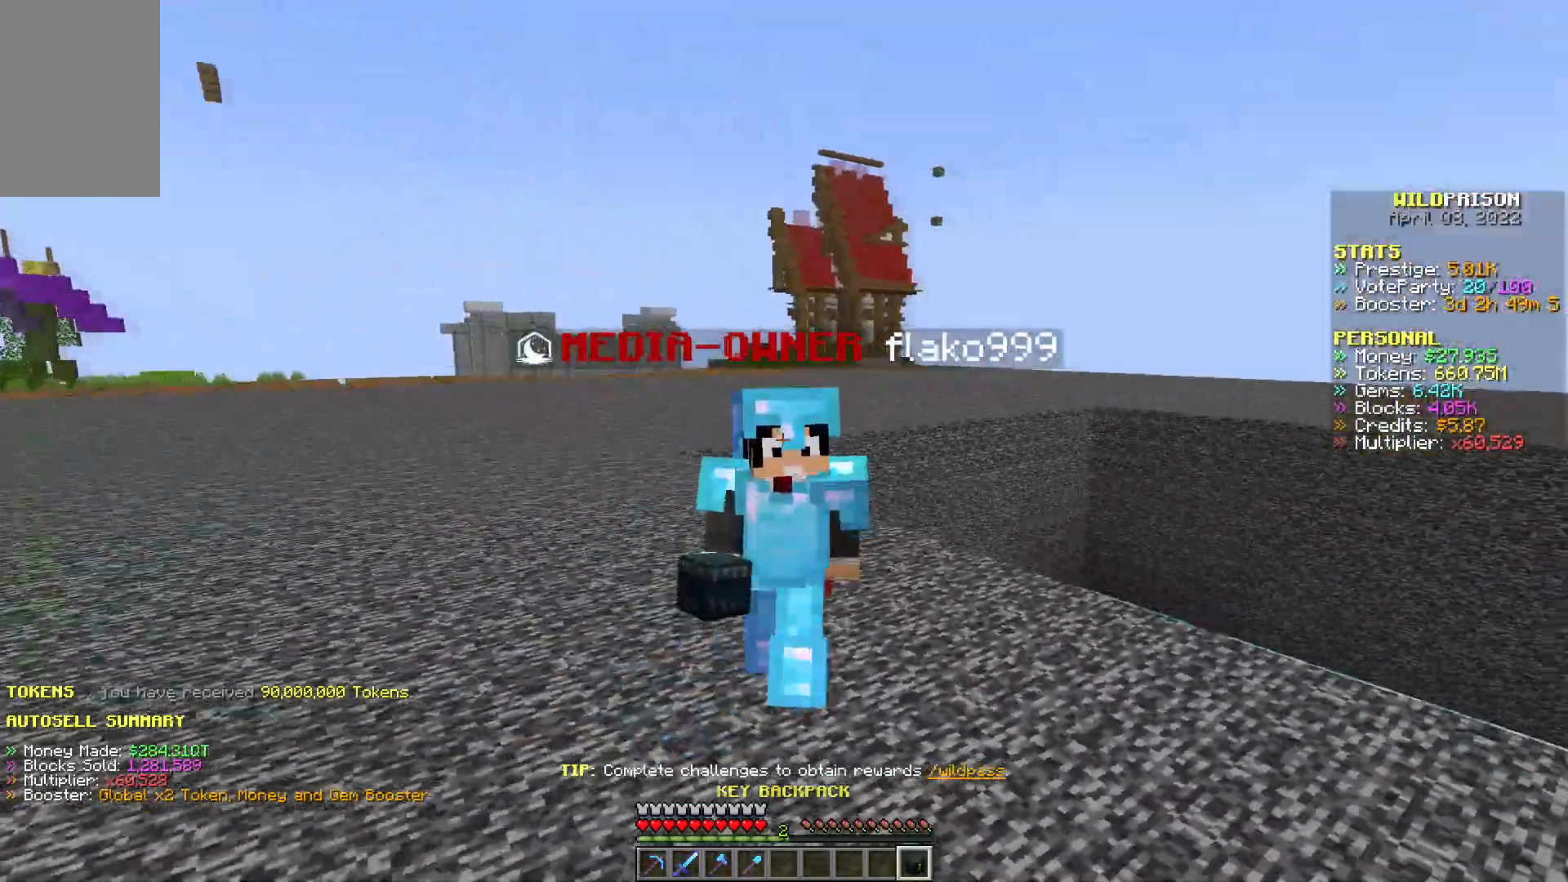
{"keys": ["s"], "mouse": [], "events": [[250, "a", "up"]]}
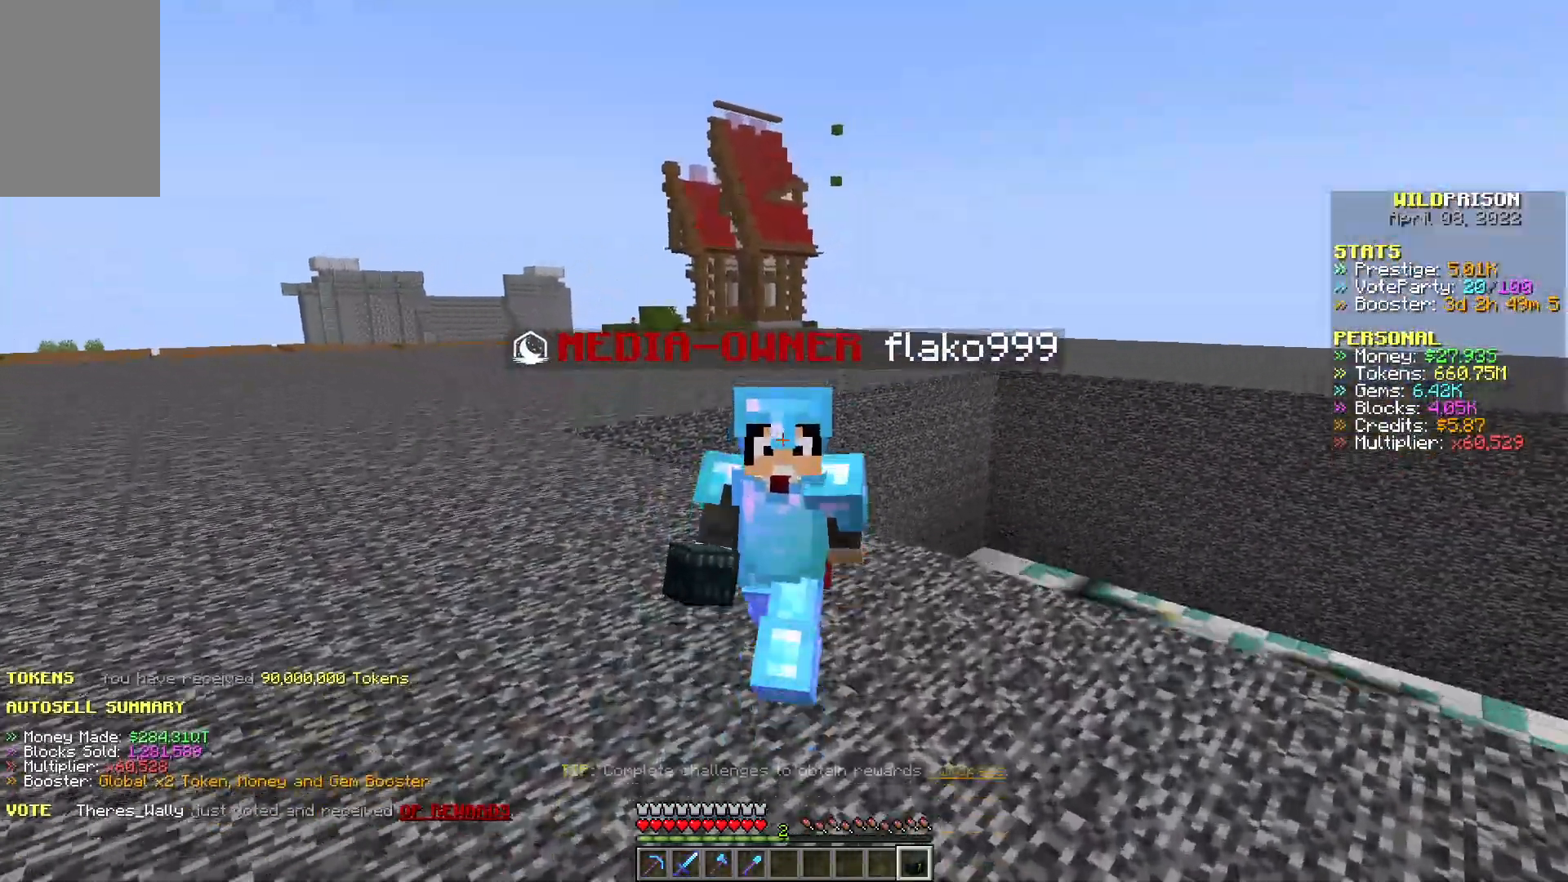
{"keys": [], "mouse": []}
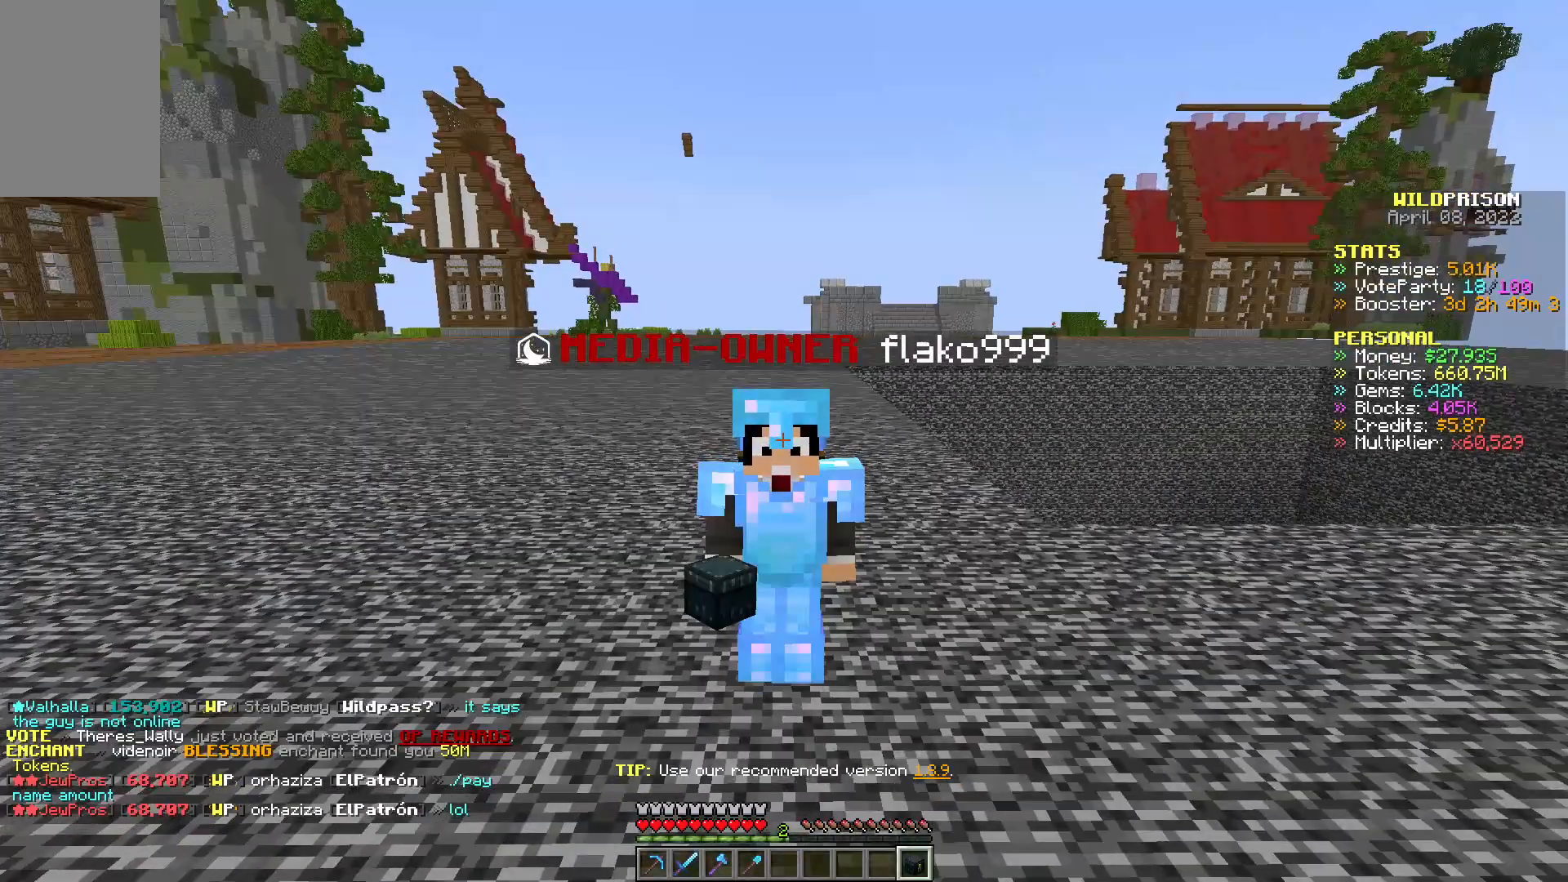
{"keys": [], "mouse": [], "events": []}